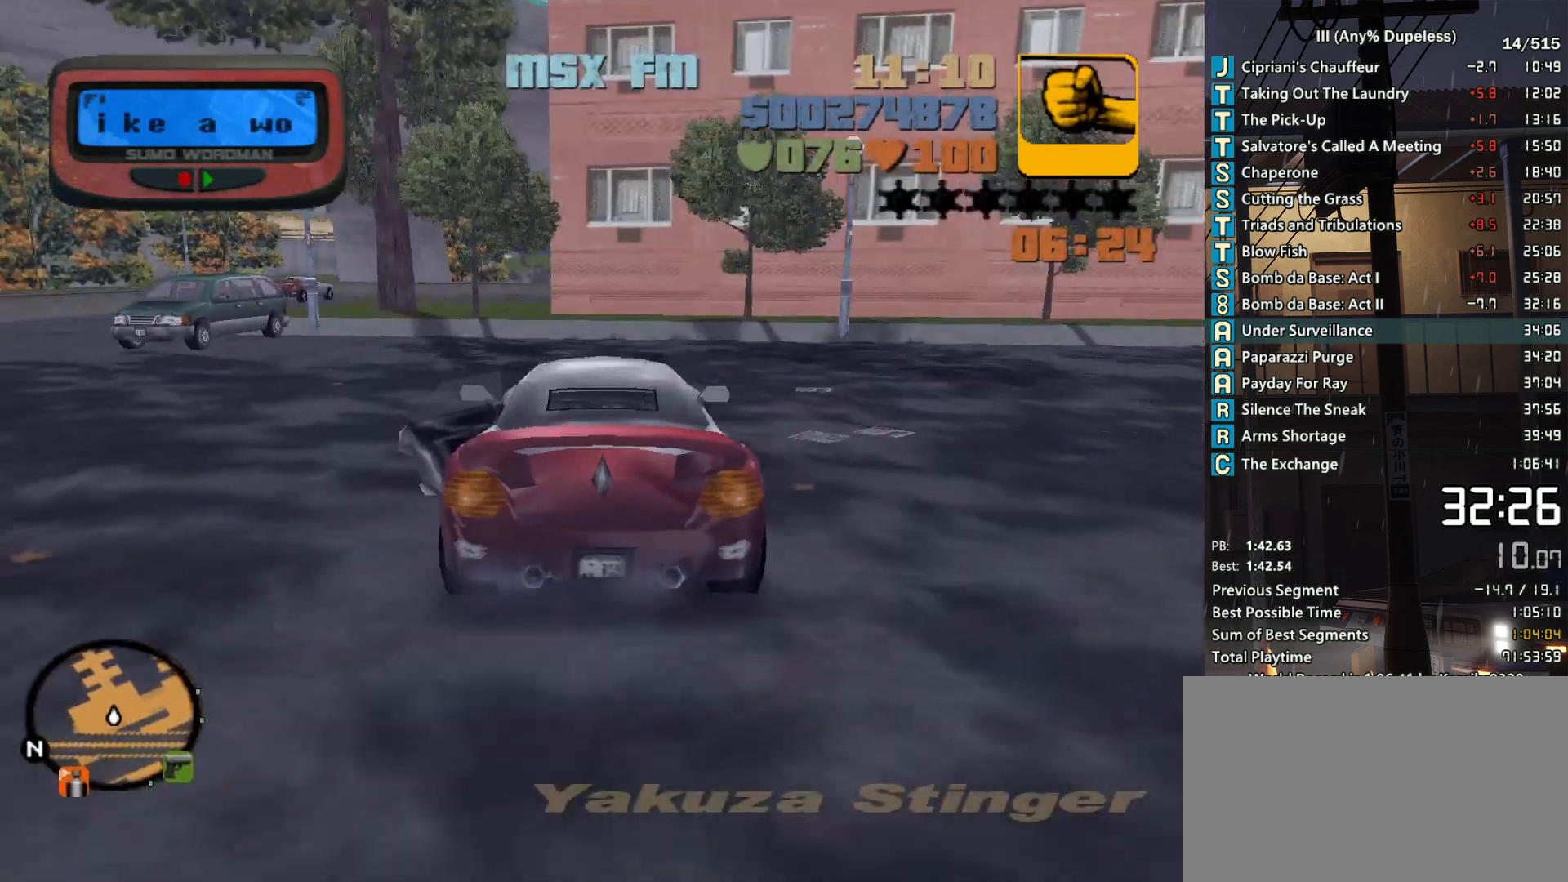
Gameplay with keyboard and mouse; each line is a JSON object with the keys and mouse buttons held at the frame after it. "events" lists presses ("down") and releases ("up") of "a", "alt", "c", "caps_lock", "ctrl", "d", "down", "e", "escape", "f", "f1", "f2", "f3", "left", "num4", "num6", "q", "r", "right", "s", "shift", "space", "tab", "tilde", "up", "w", "x", "z", "mouse_left", "mouse_middle", "mouse_right", "mouse_mb4", "mouse_mb5", "mouse_wheel_up" and "mouse_wheel_down" between this image and that frame as [ms after this image, input, new state], when the widget could be followed in between. "mouse_left", "mouse_middle", "mouse_right", "mouse_mb4", "mouse_mb5", "mouse_wheel_up", "mouse_wheel_down" = the "left", "middle", "right", "mb4", "mb5", "wheel_up", "wheel_down" buttons of the "mouse" list. No other keys are recorded. Not read: mouse_move.
{"keys": ["a", "w"], "mouse": ["middle"], "events": []}
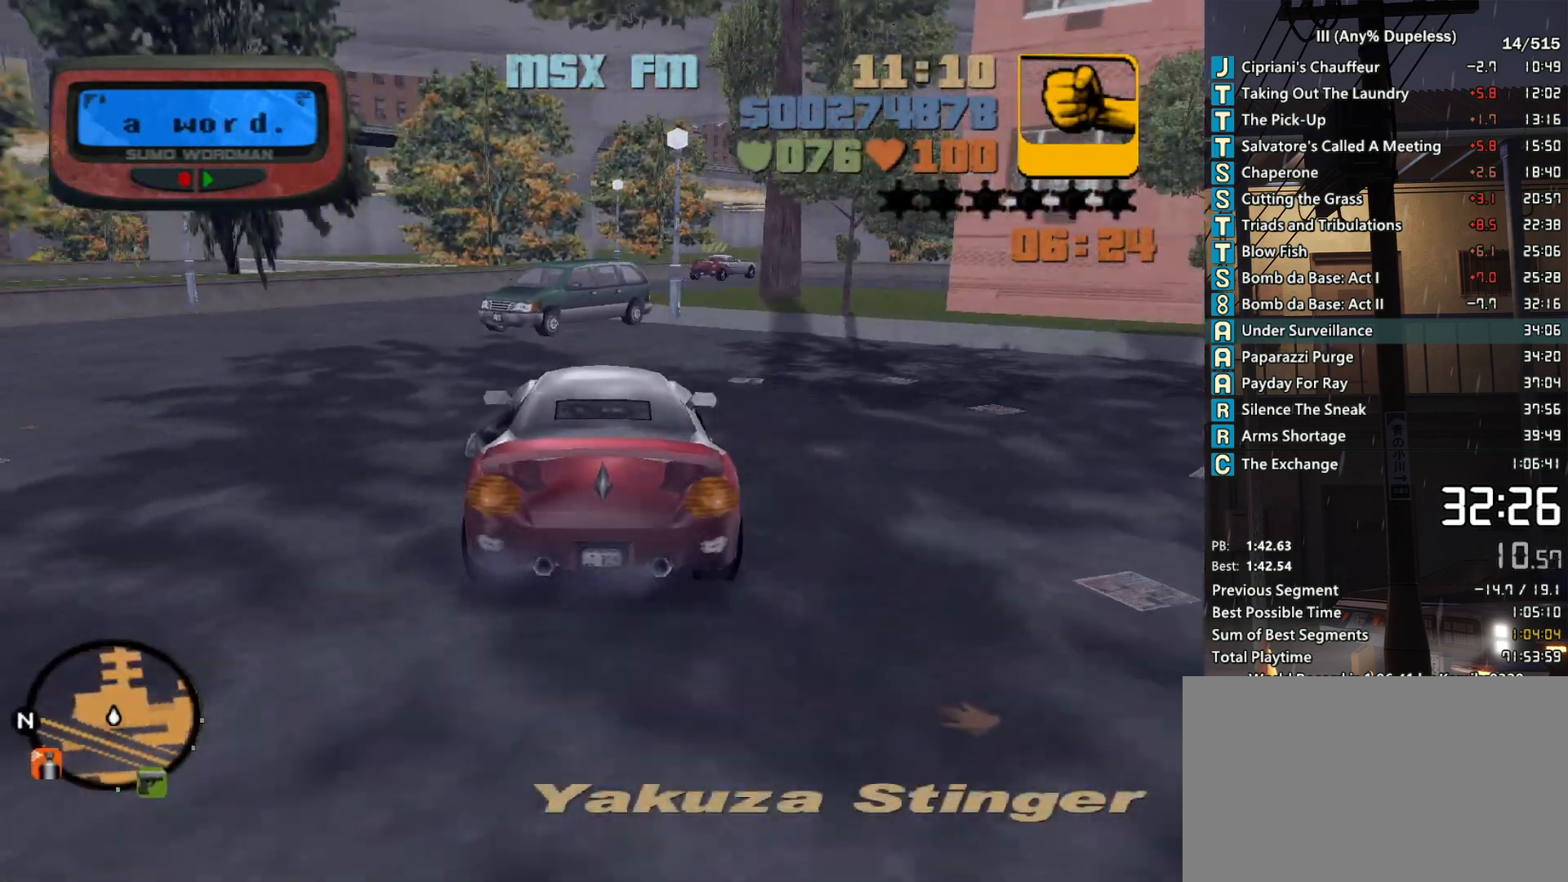
{"keys": ["w"], "mouse": ["middle"], "events": [[467, "a", "up"]]}
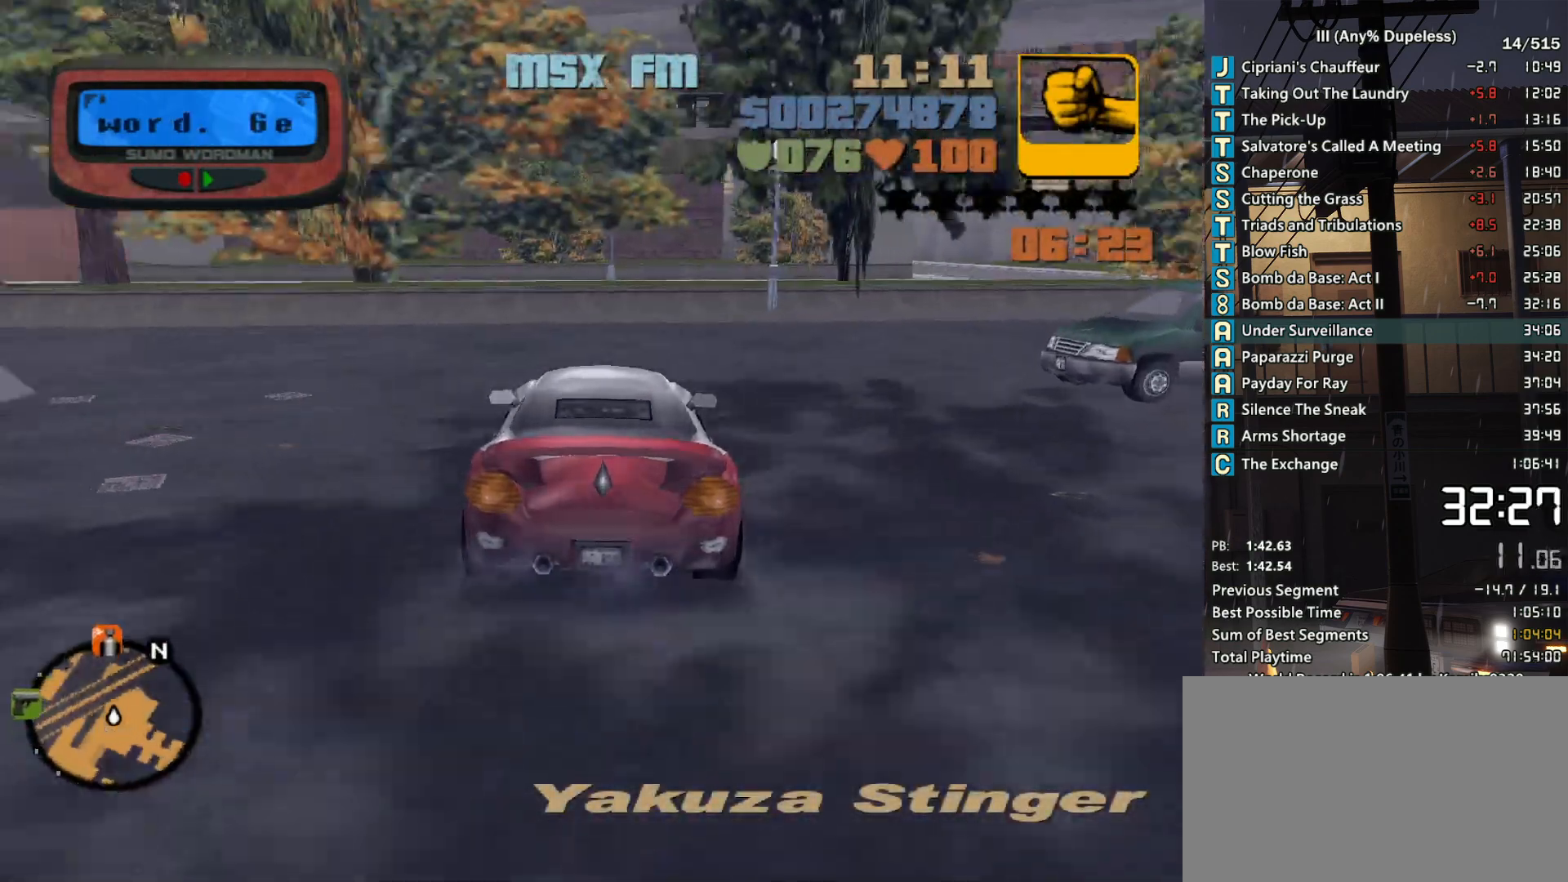
{"keys": ["a", "w"], "mouse": ["middle"], "events": [[50, "a", "down"]]}
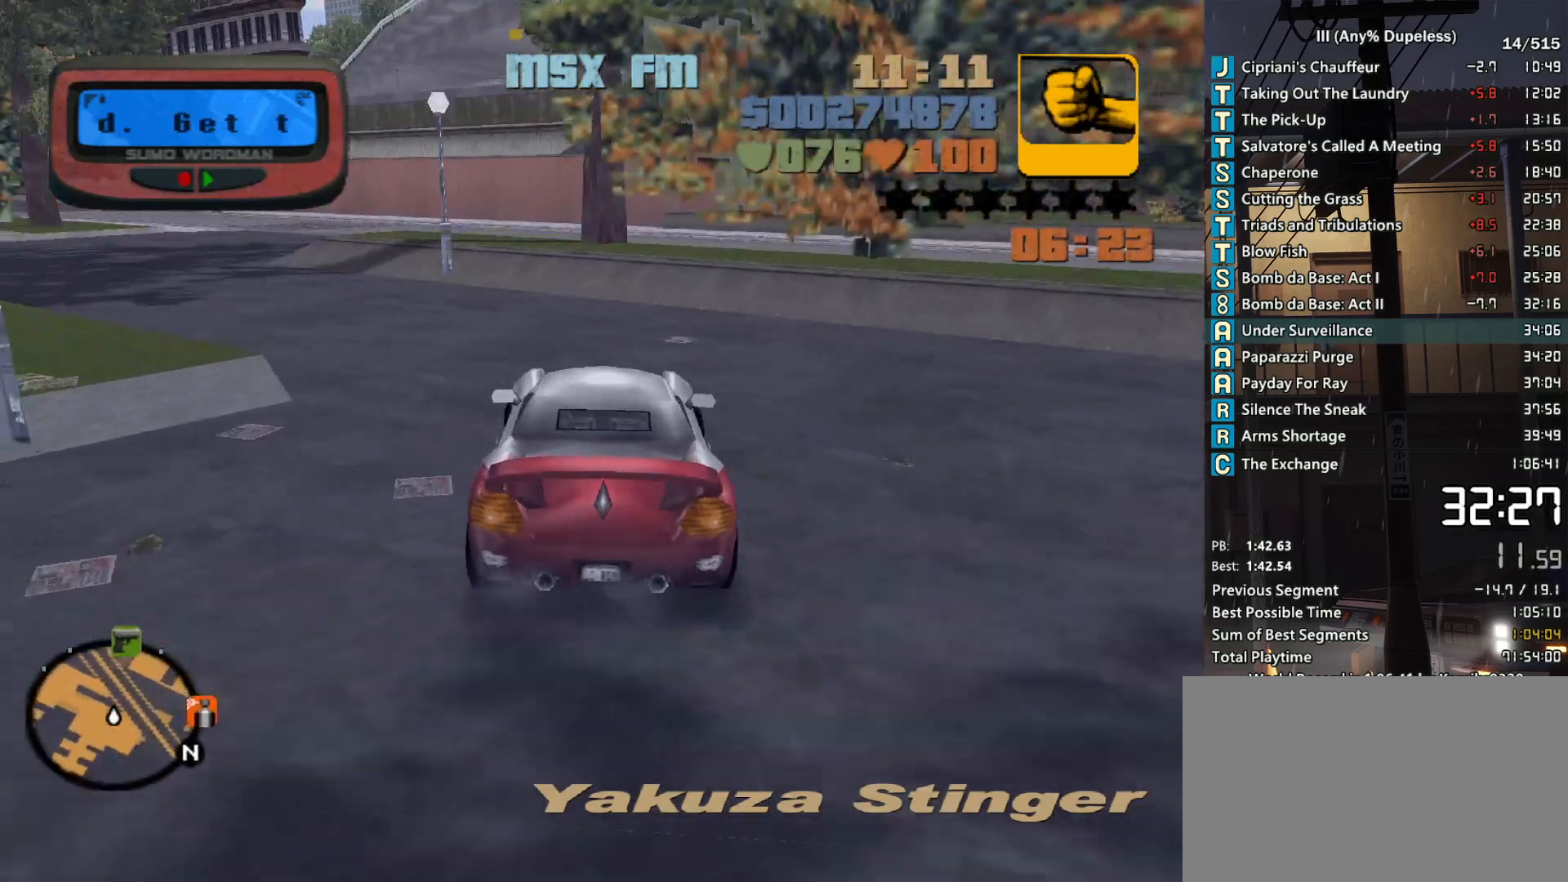
{"keys": ["w"], "mouse": [], "events": [[450, "a", "up"], [450, "mouse_middle", "up"]]}
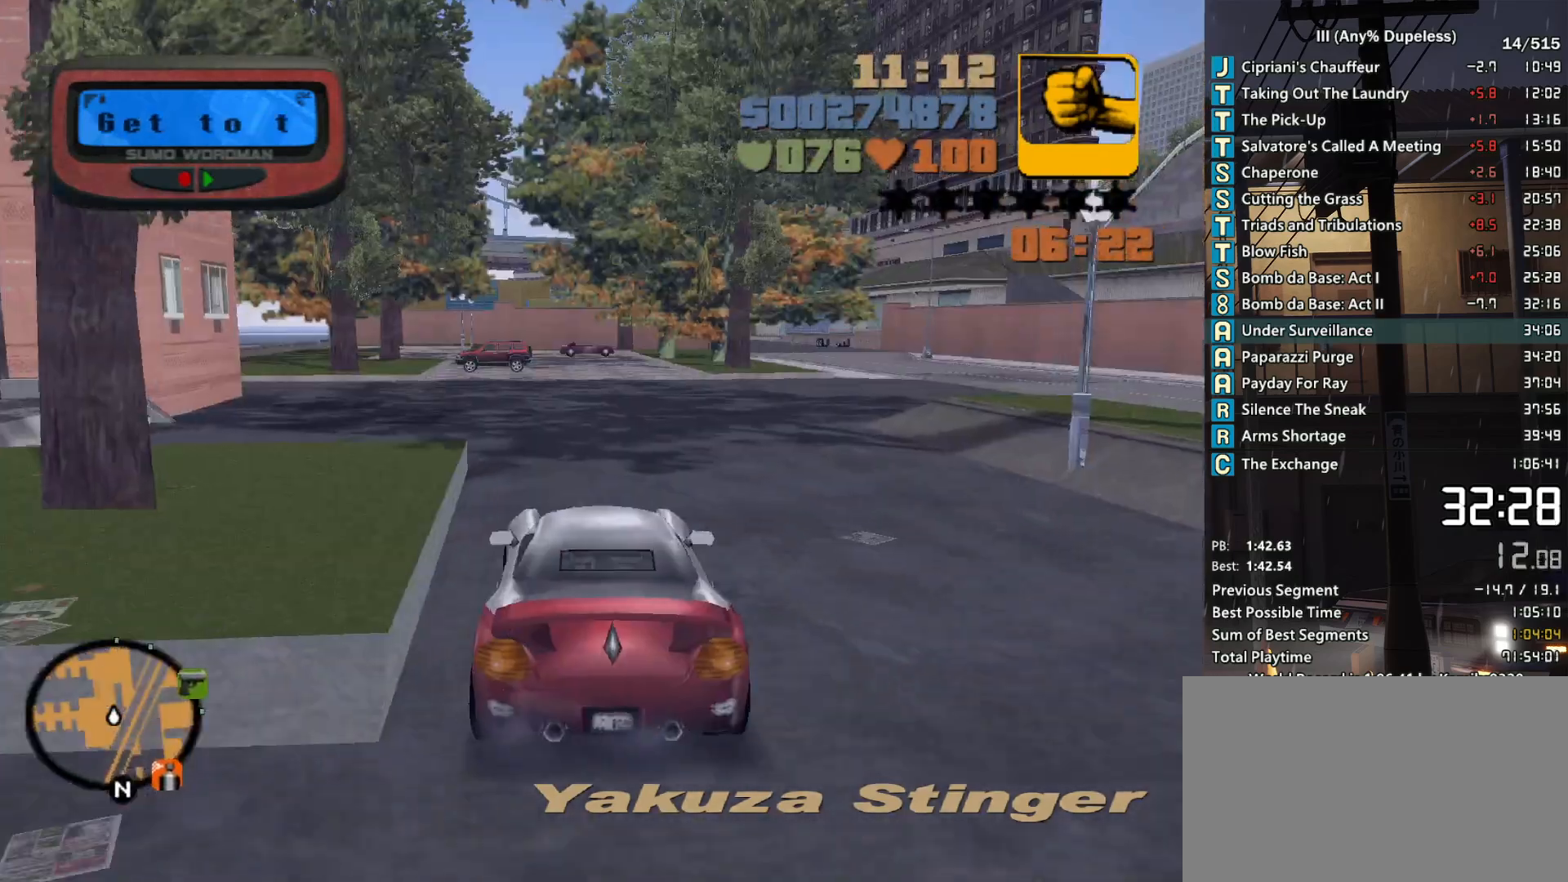
{"keys": ["w"], "mouse": [], "events": [[183, "d", "down"], [267, "d", "up"]]}
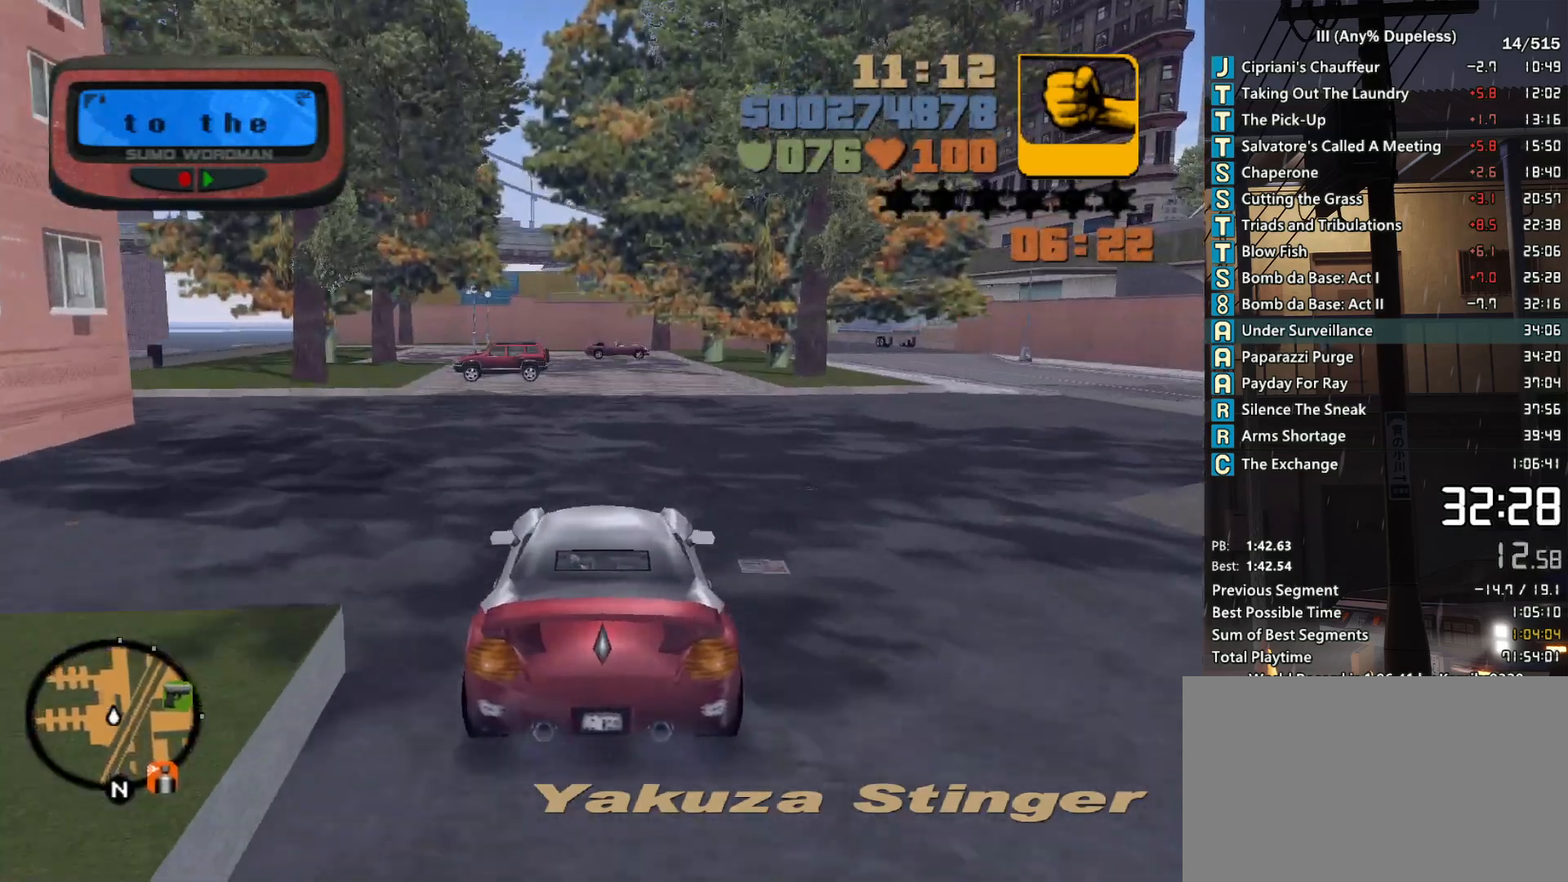
{"keys": ["w"], "mouse": [], "events": [[100, "r", "down"], [200, "r", "up"], [250, "r", "down"], [333, "r", "up"], [383, "r", "down"], [483, "r", "up"]]}
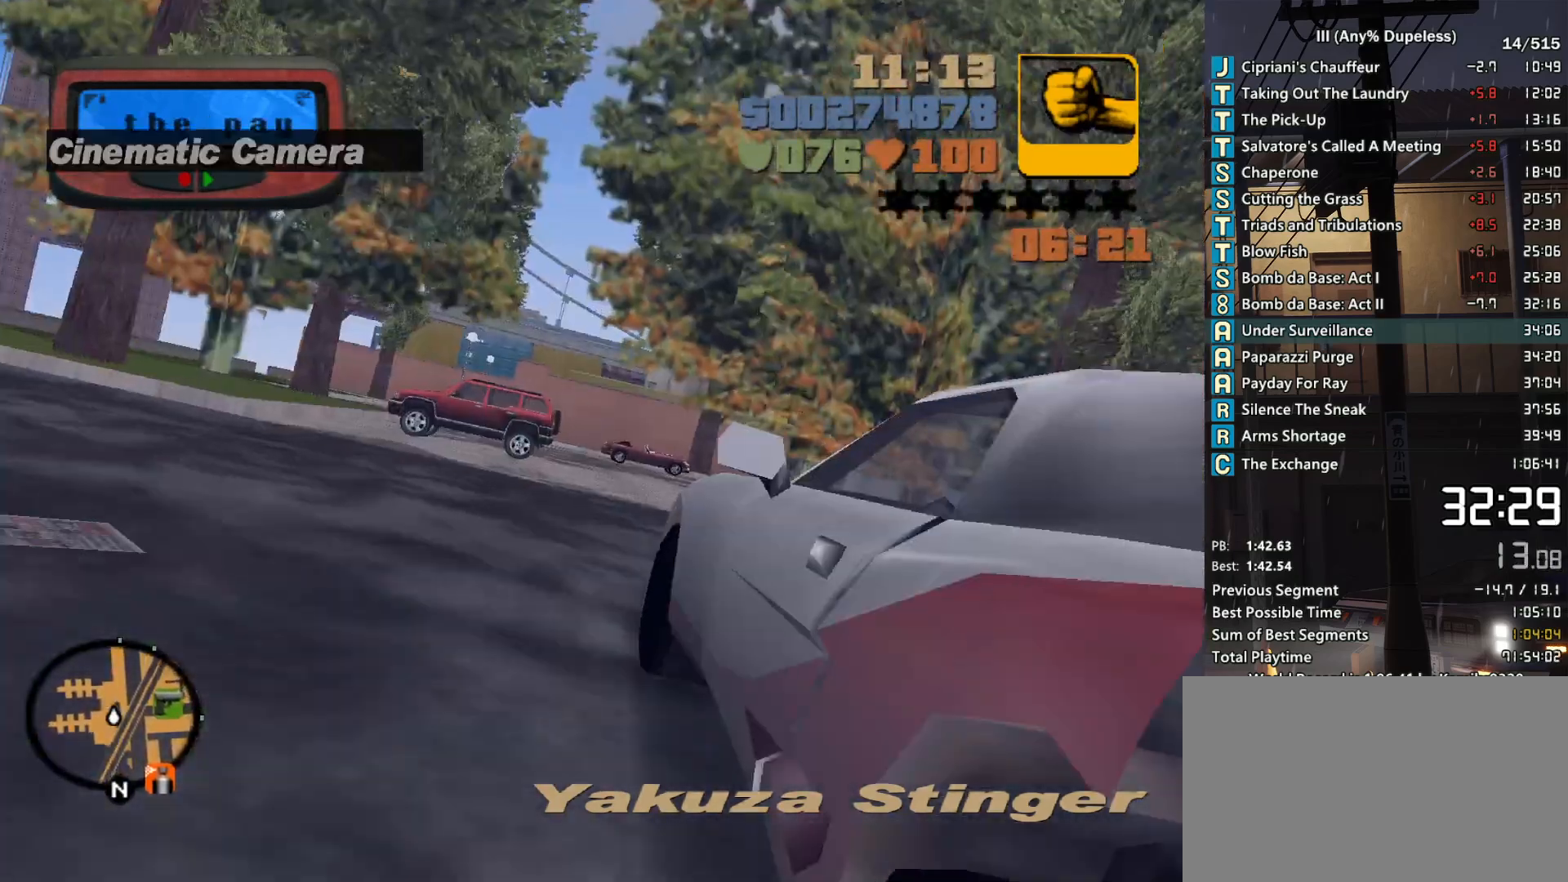
{"keys": ["w"], "mouse": [], "events": [[67, "r", "down"], [117, "r", "up"], [167, "r", "down"], [267, "r", "up"], [400, "a", "down"], [450, "a", "up"]]}
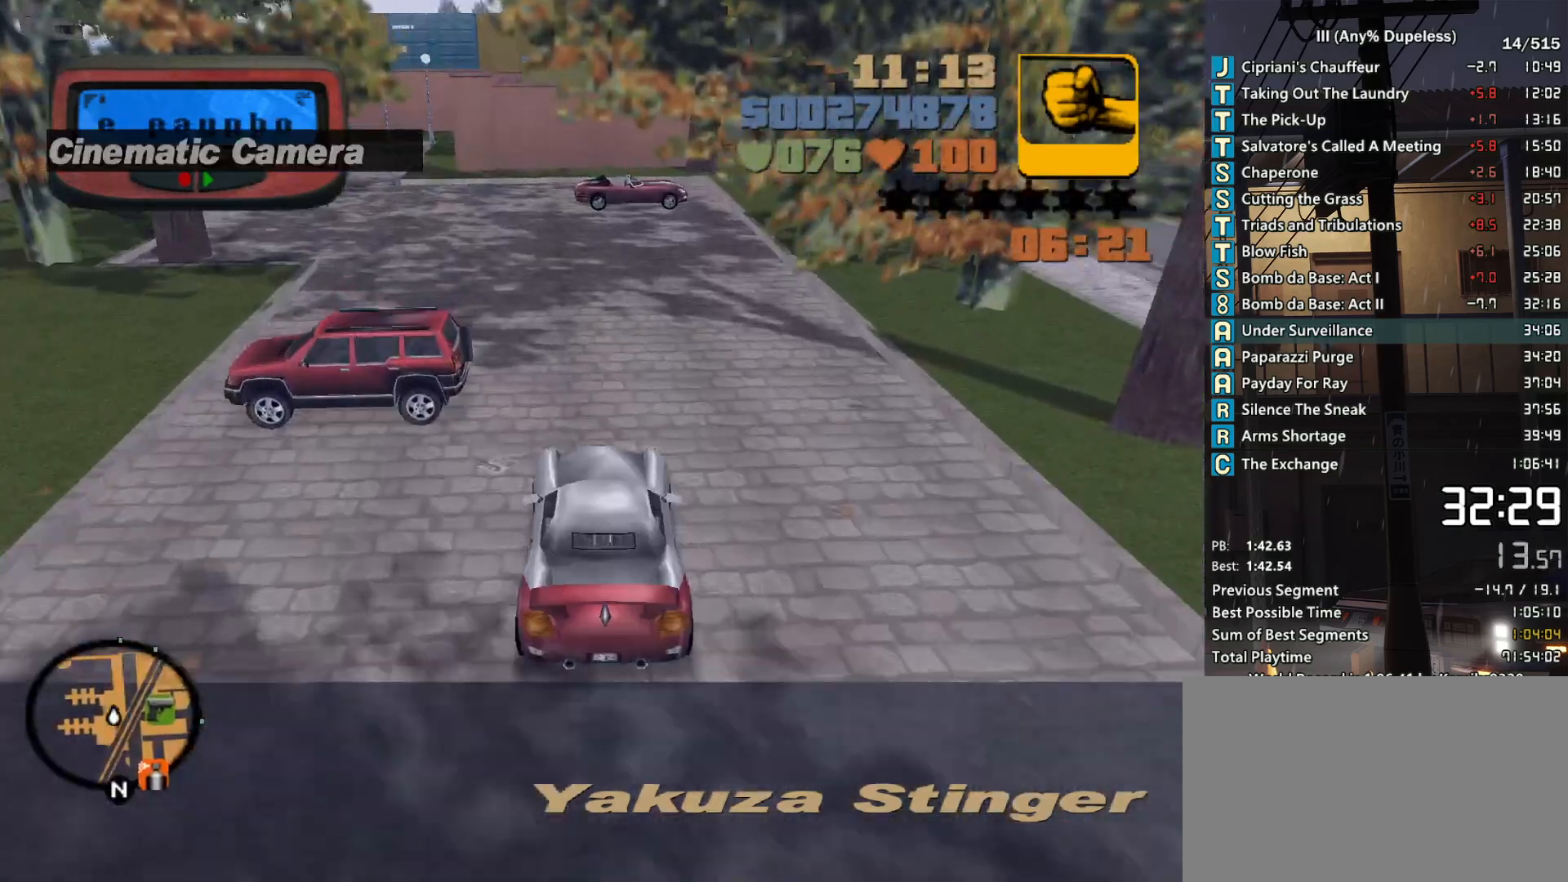
{"keys": ["s", "space"], "mouse": [], "events": [[83, "w", "up"], [283, "s", "down"], [317, "space", "down"]]}
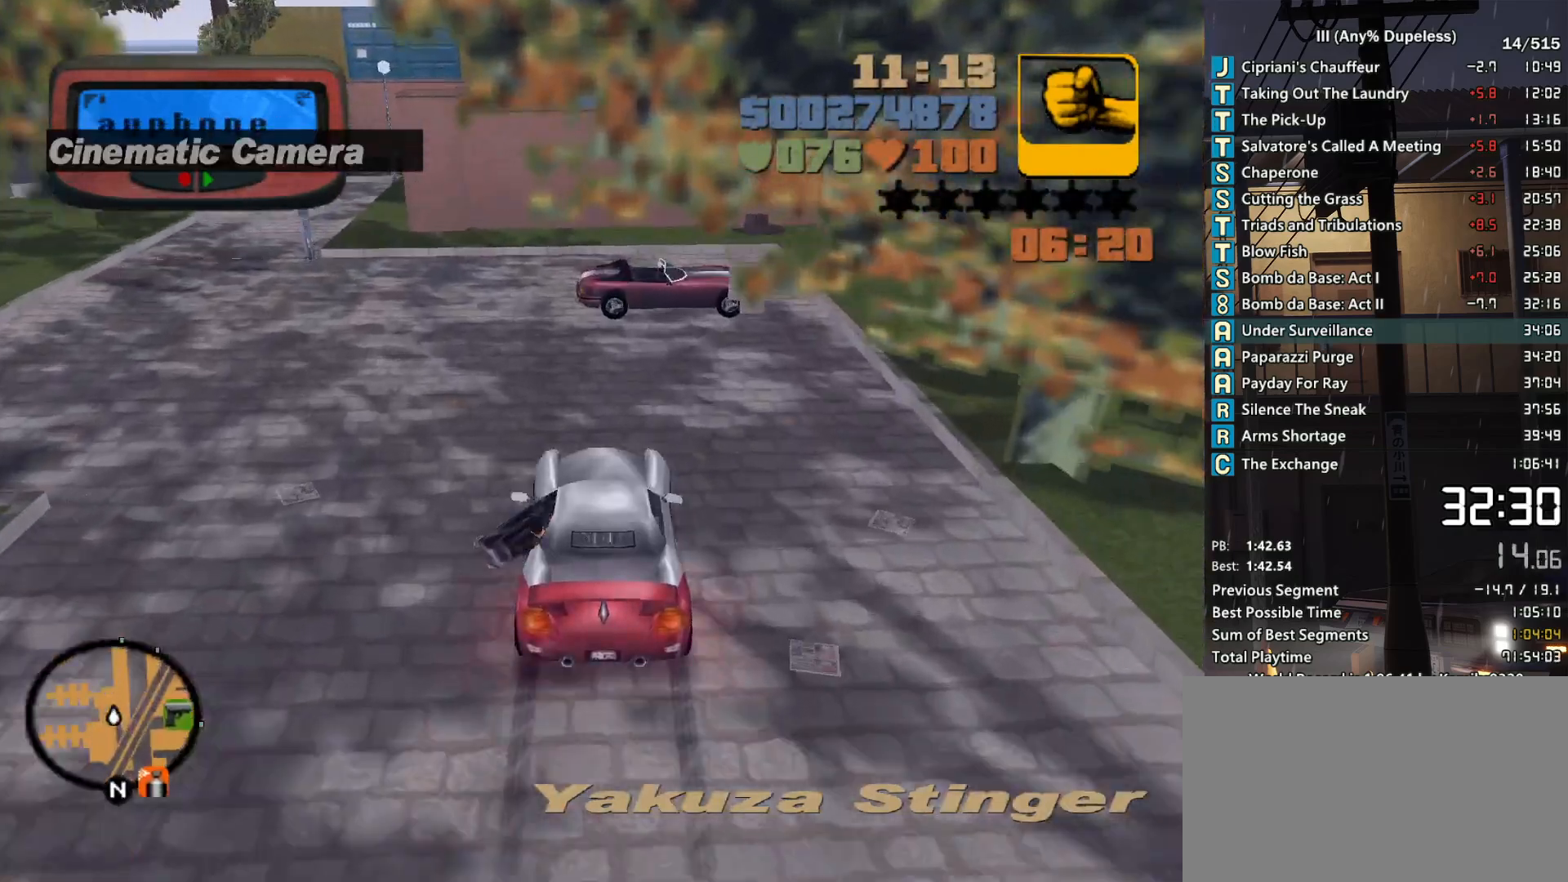
{"keys": ["s", "space"], "mouse": [], "events": [[150, "space", "up"], [250, "space", "down"], [383, "f", "down"], [433, "f", "up"]]}
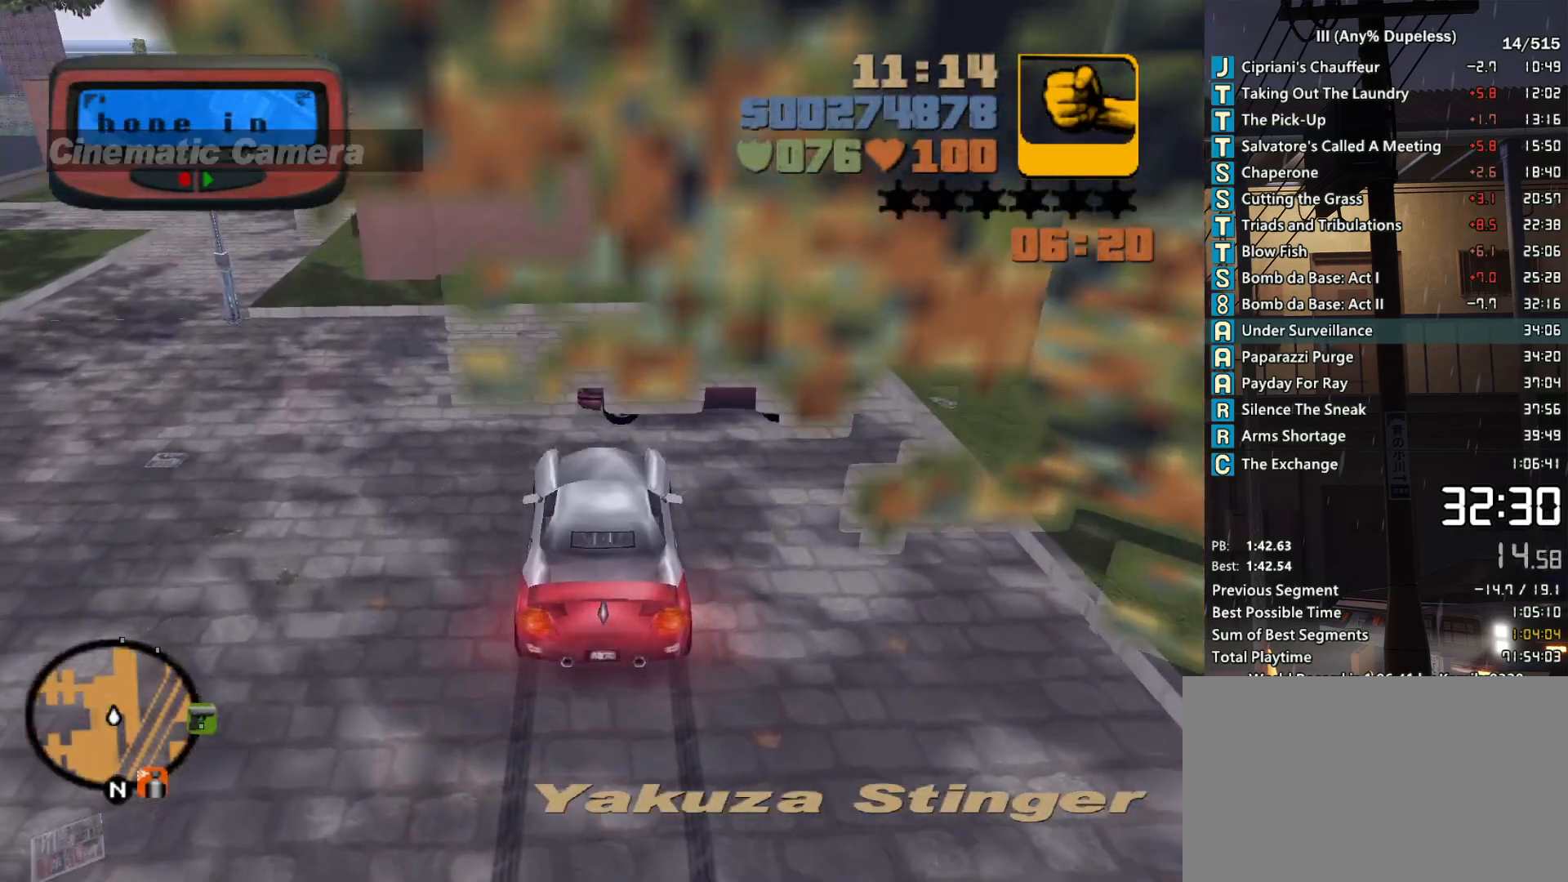
{"keys": ["a", "space", "w"], "mouse": [], "events": [[17, "f", "down"], [117, "a", "down"], [117, "f", "up"], [167, "s", "up"], [300, "w", "down"]]}
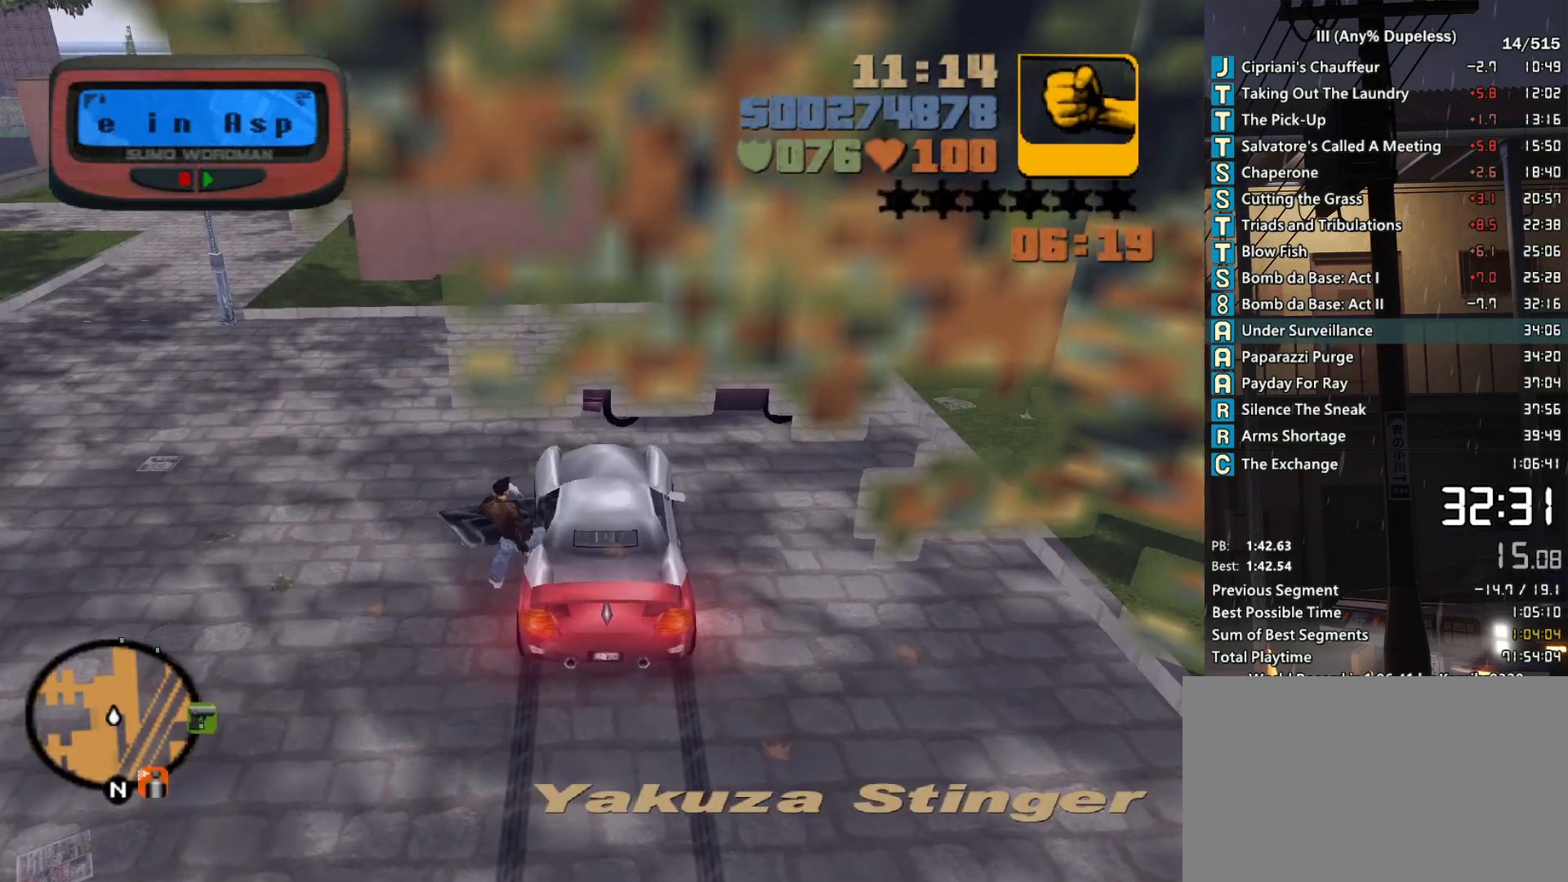
{"keys": ["a", "space", "w"], "mouse": [], "events": []}
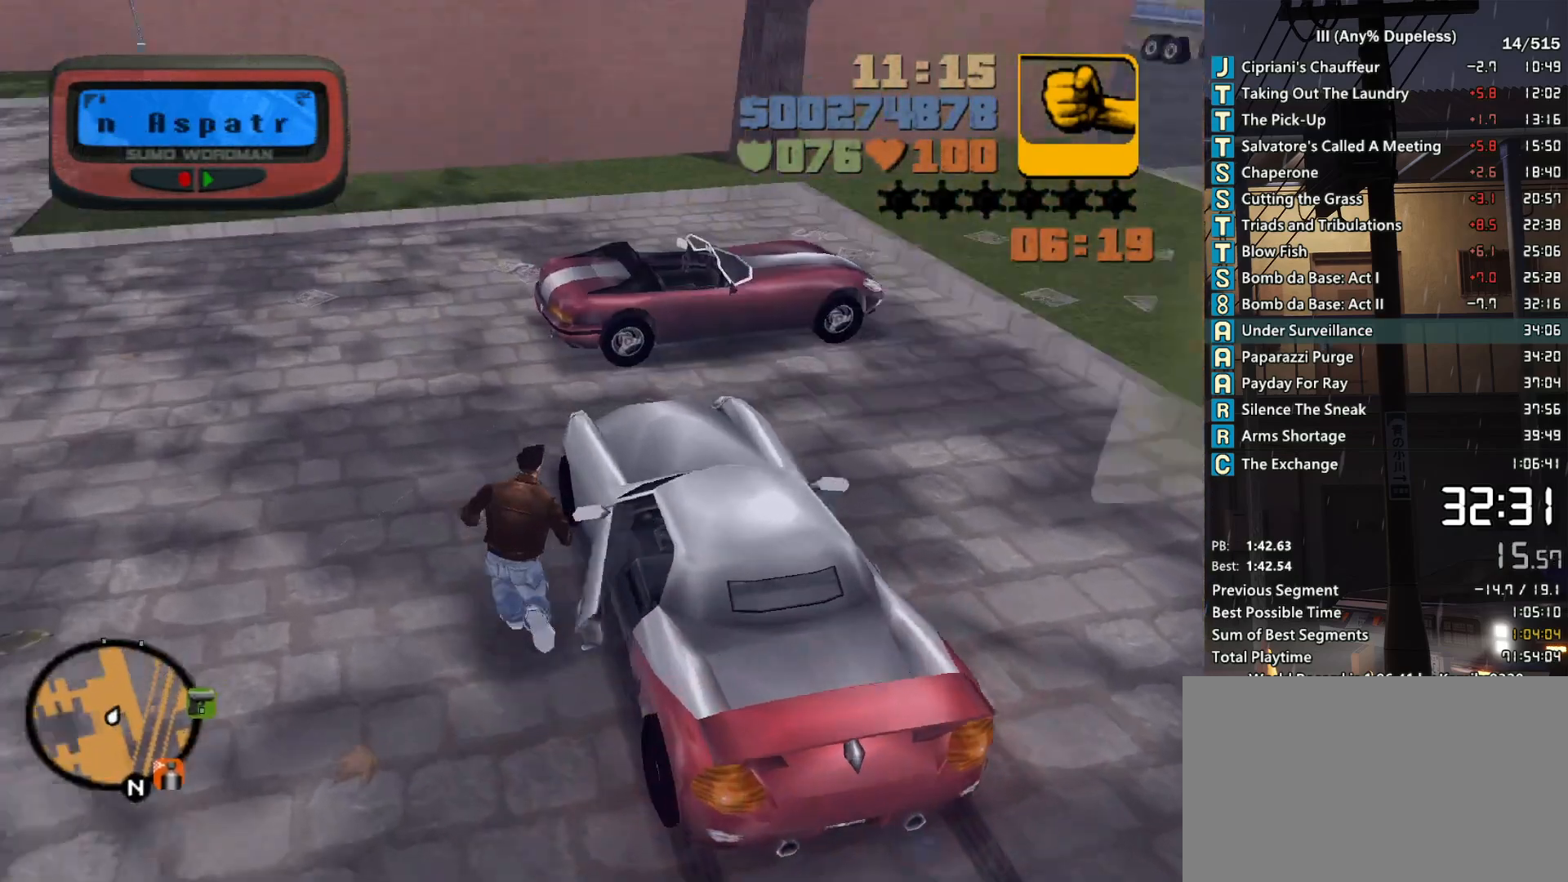
{"keys": ["a", "space", "w"], "mouse": [], "events": []}
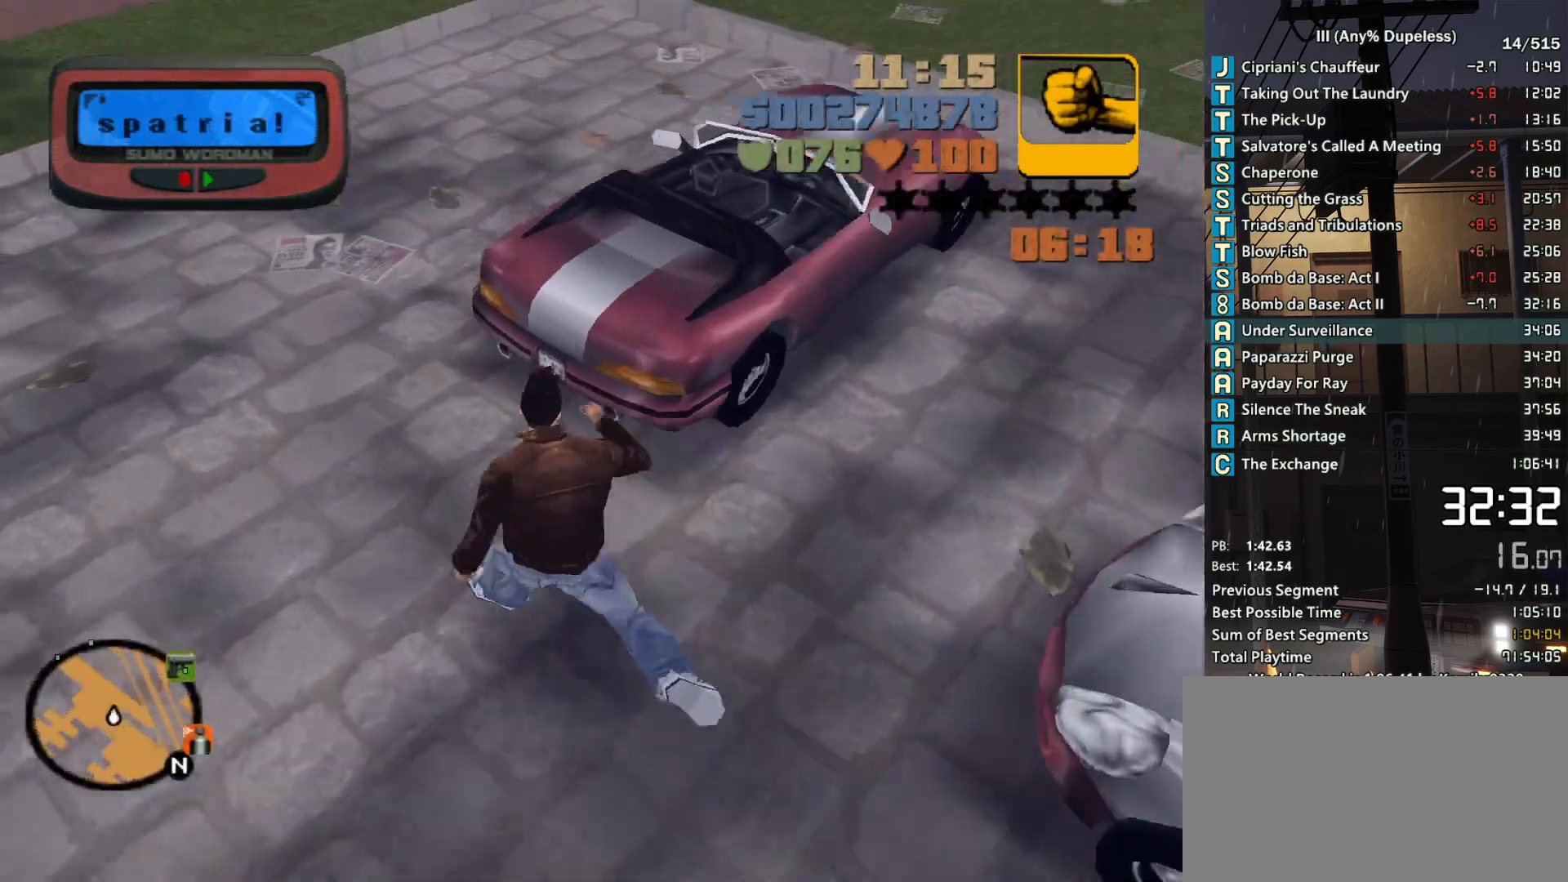
{"keys": [], "mouse": [], "events": [[267, "f", "down"], [300, "a", "up"], [350, "f", "up"], [350, "space", "up"], [350, "w", "up"]]}
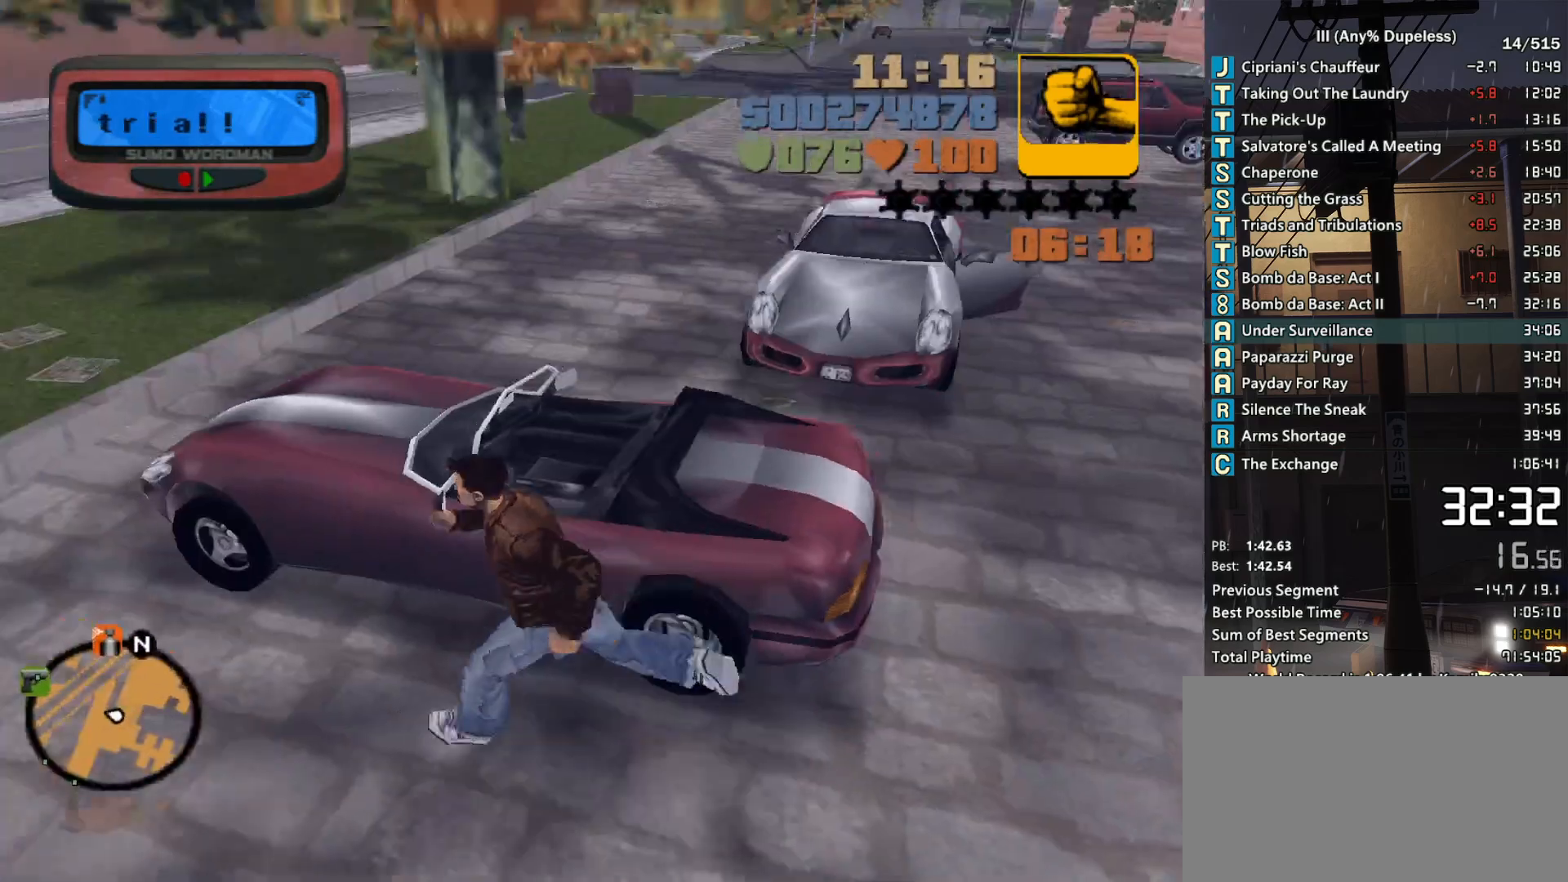
{"keys": [], "mouse": [], "events": []}
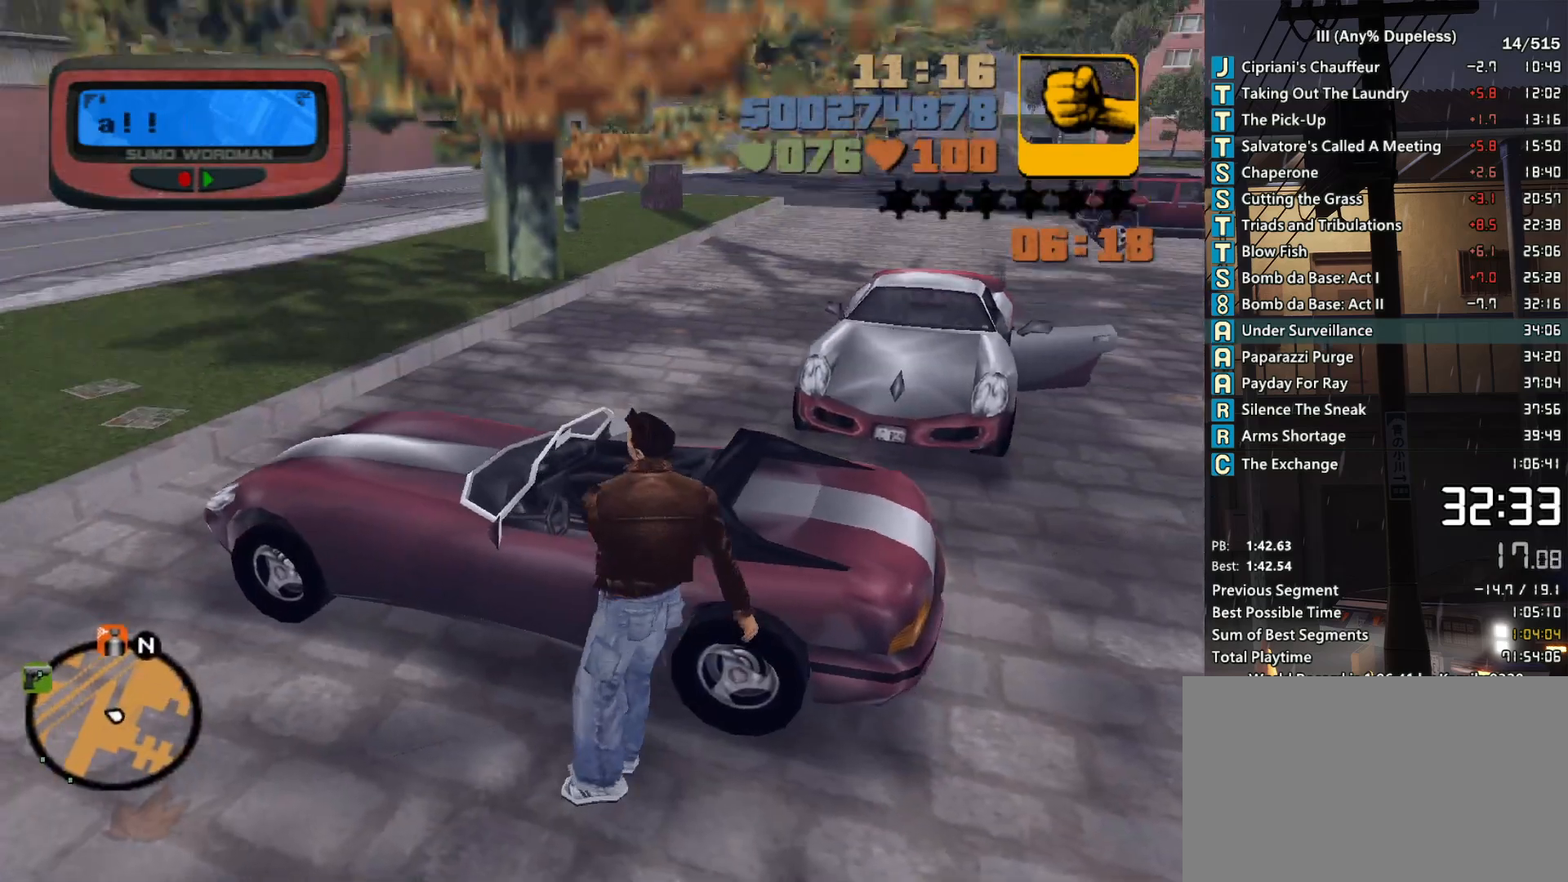
{"keys": [], "mouse": [], "events": []}
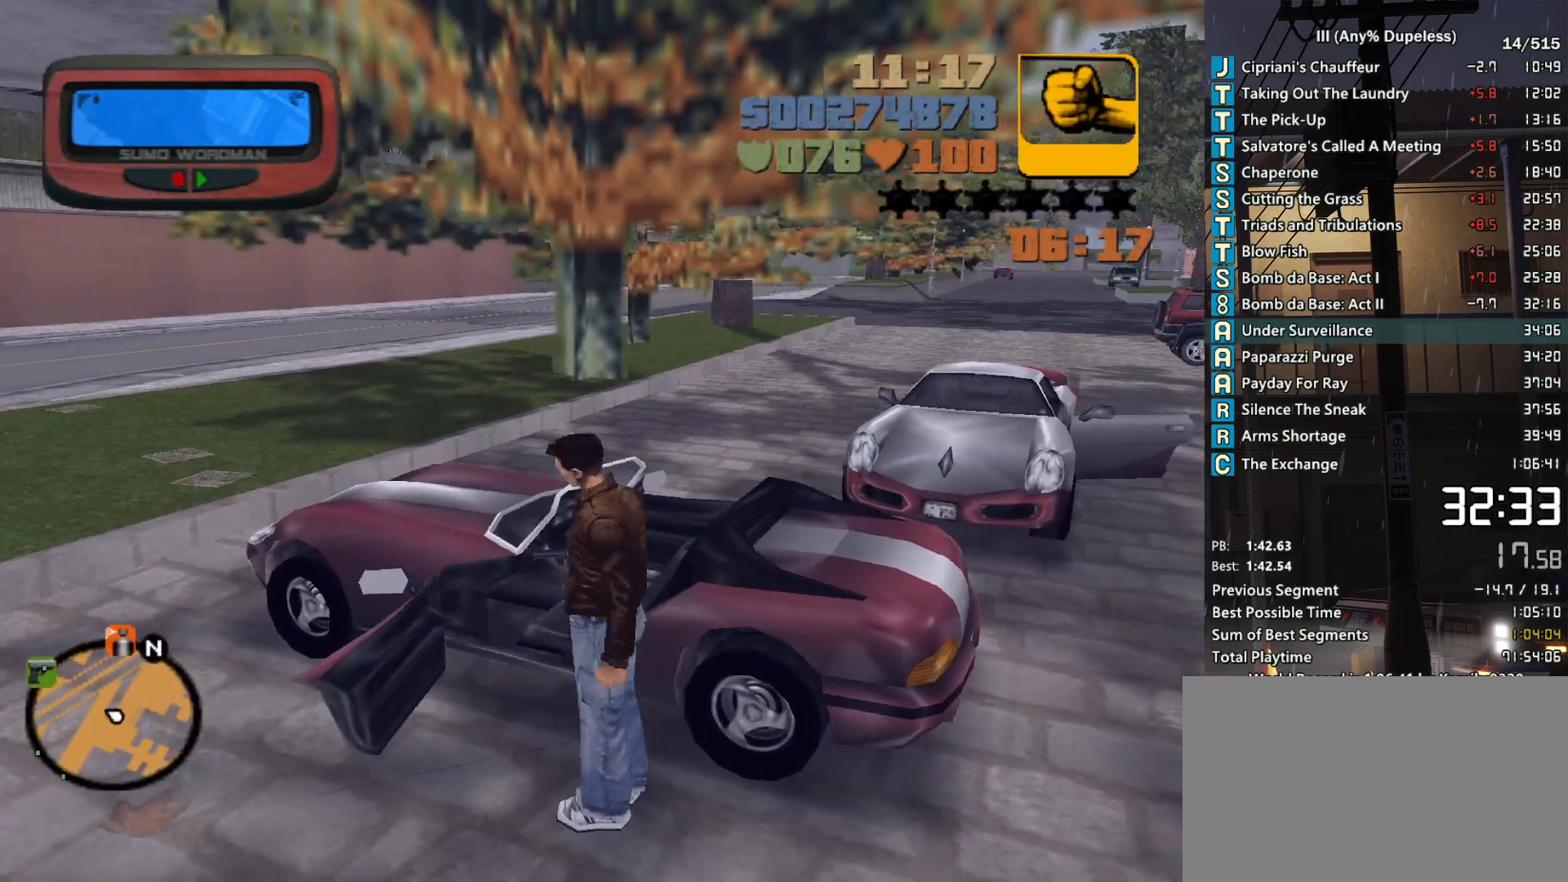
{"keys": ["d", "shift", "w"], "mouse": [], "events": [[217, "d", "down"], [267, "shift", "down"], [267, "w", "down"]]}
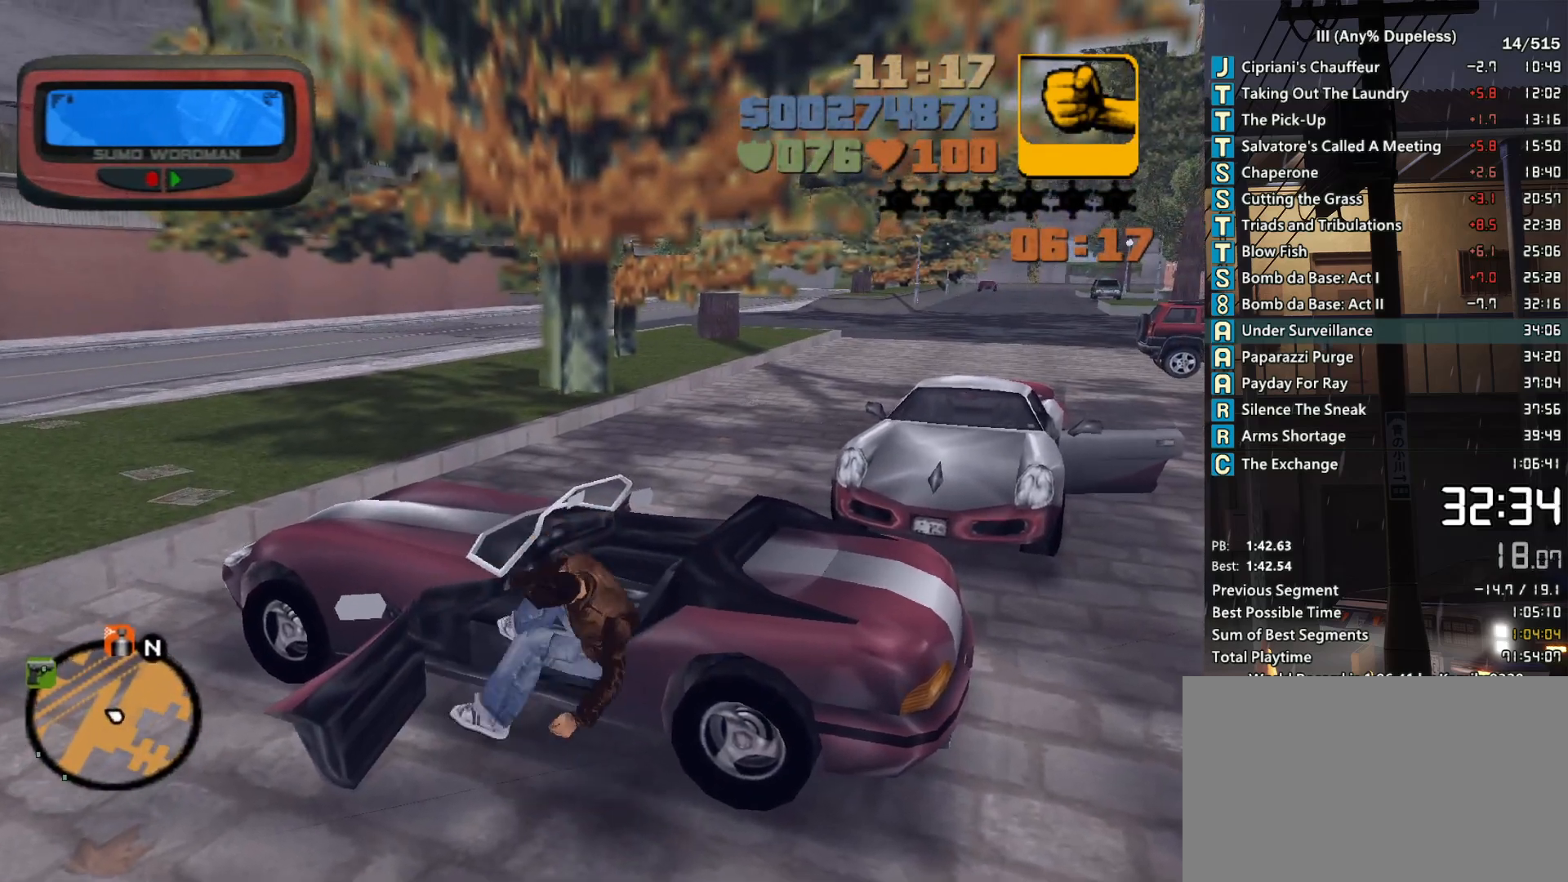
{"keys": ["d", "w"], "mouse": [], "events": [[217, "shift", "up"]]}
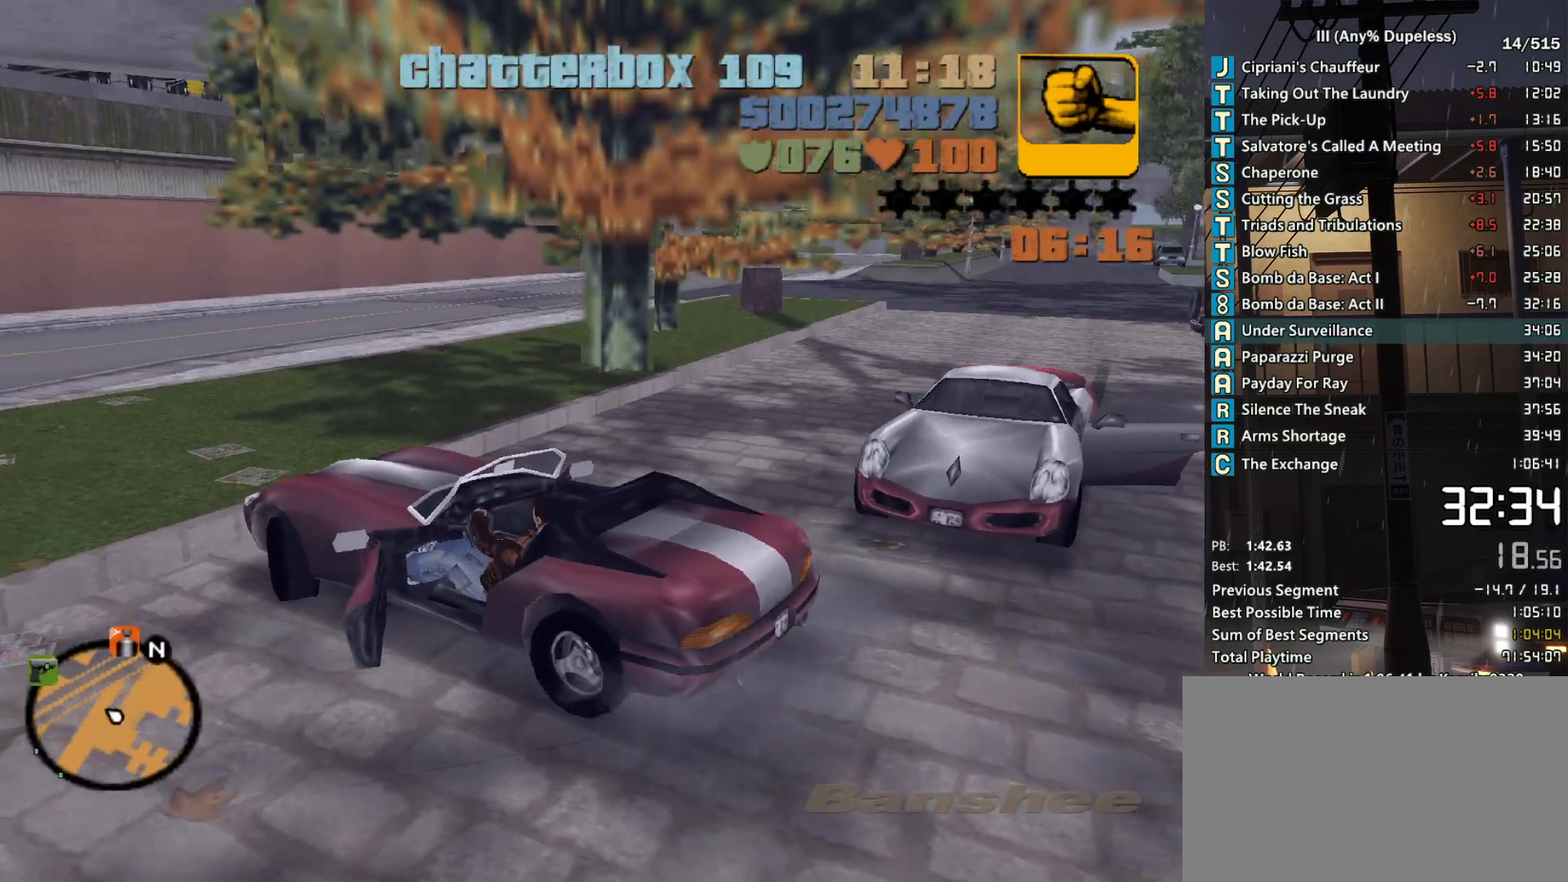
{"keys": ["d", "w"], "mouse": [], "events": []}
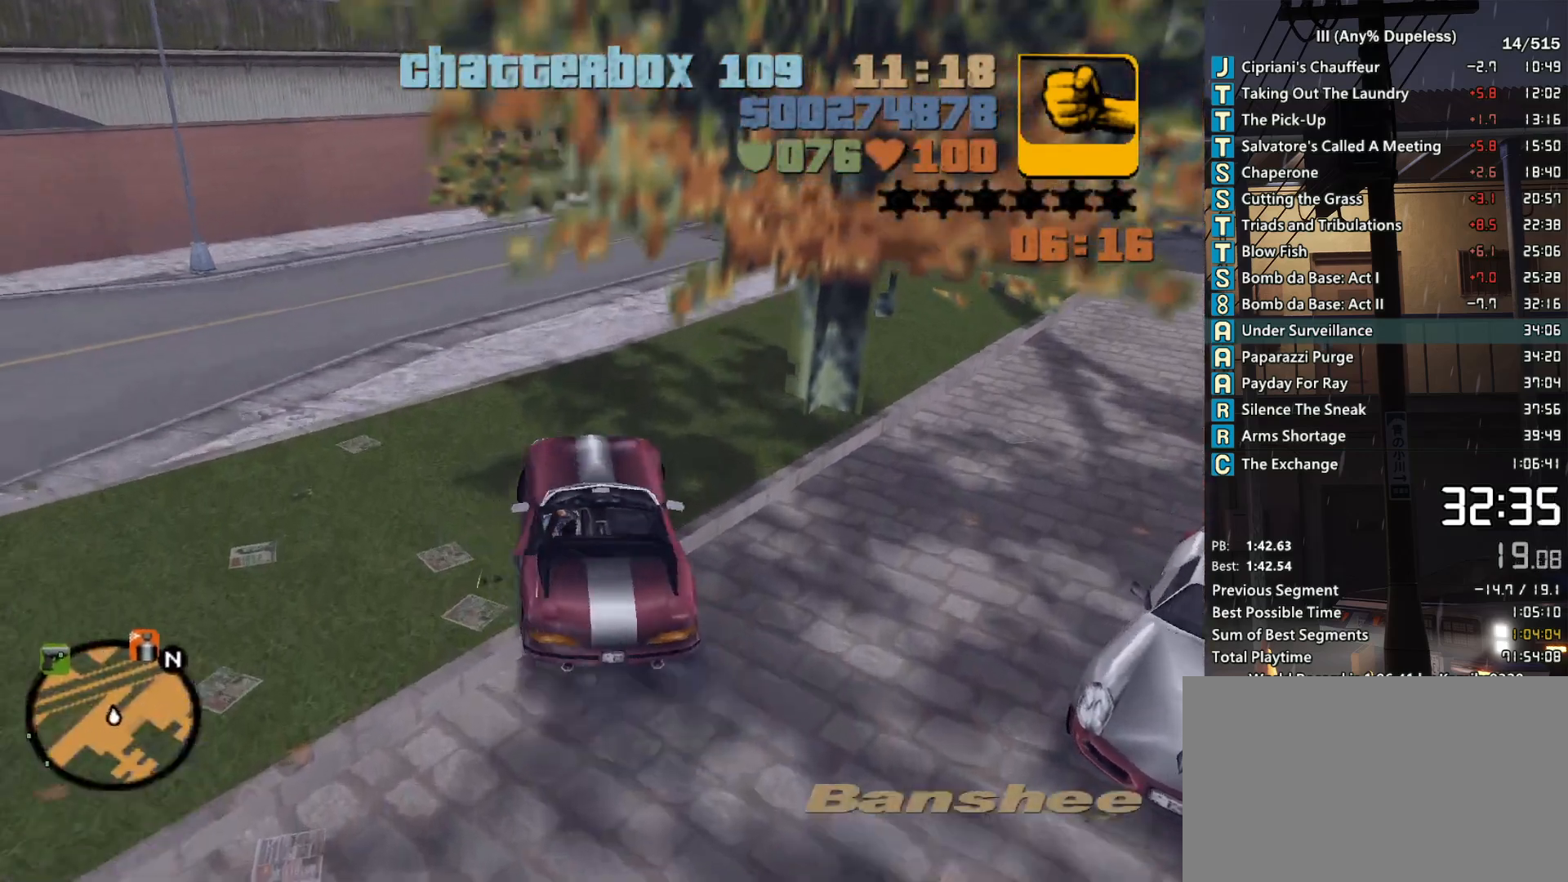
{"keys": ["d", "w"], "mouse": [], "events": [[67, "d", "up"], [217, "d", "down"], [300, "d", "up"], [500, "d", "down"]]}
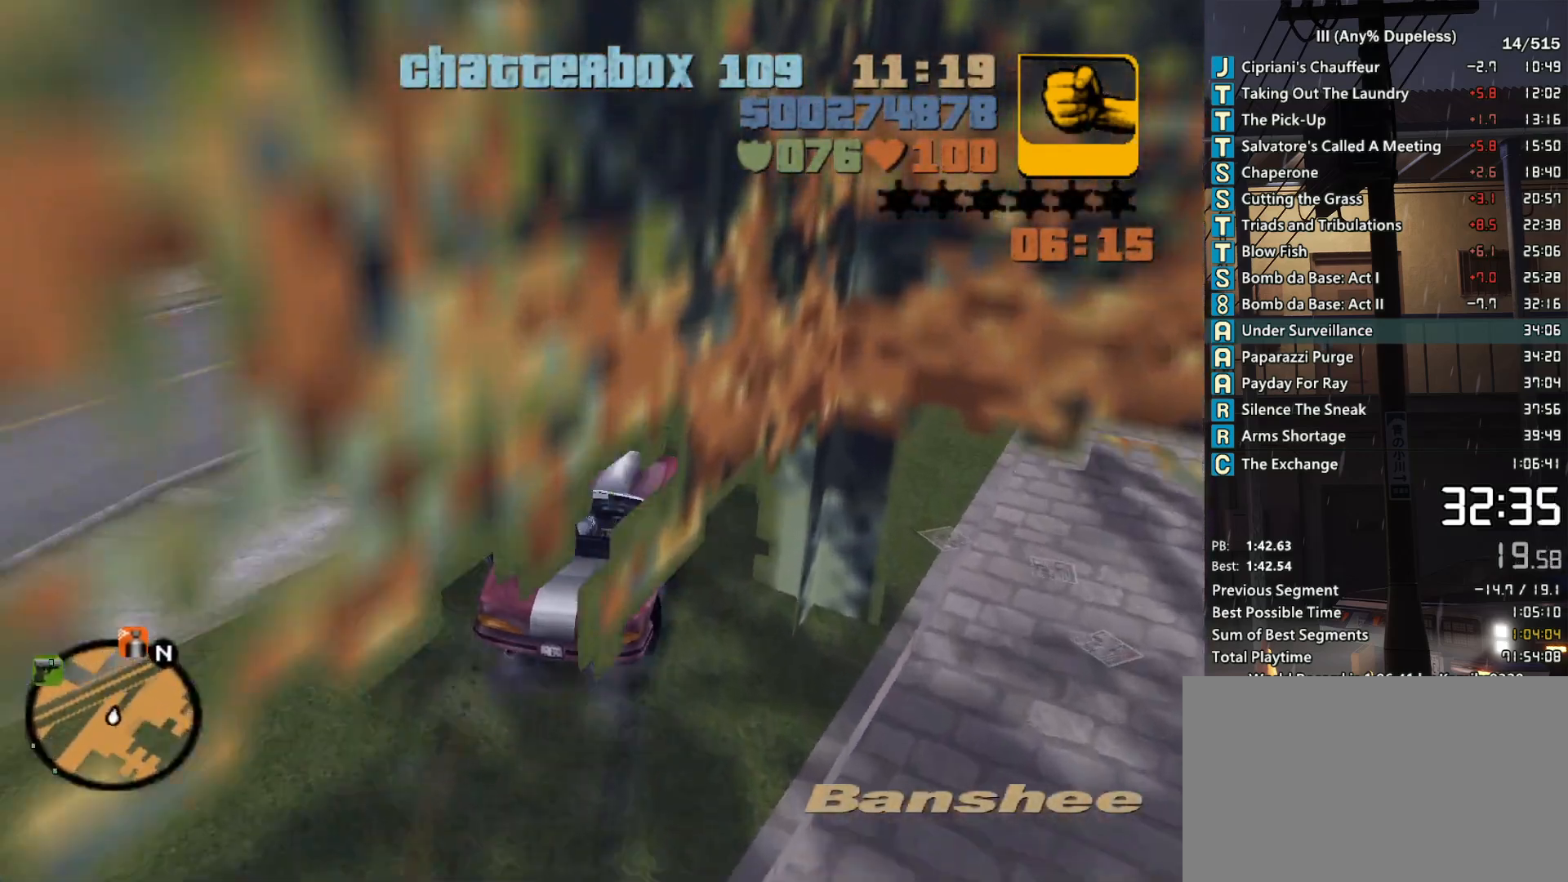
{"keys": ["w"], "mouse": [], "events": [[83, "d", "up"], [417, "d", "down"], [500, "d", "up"]]}
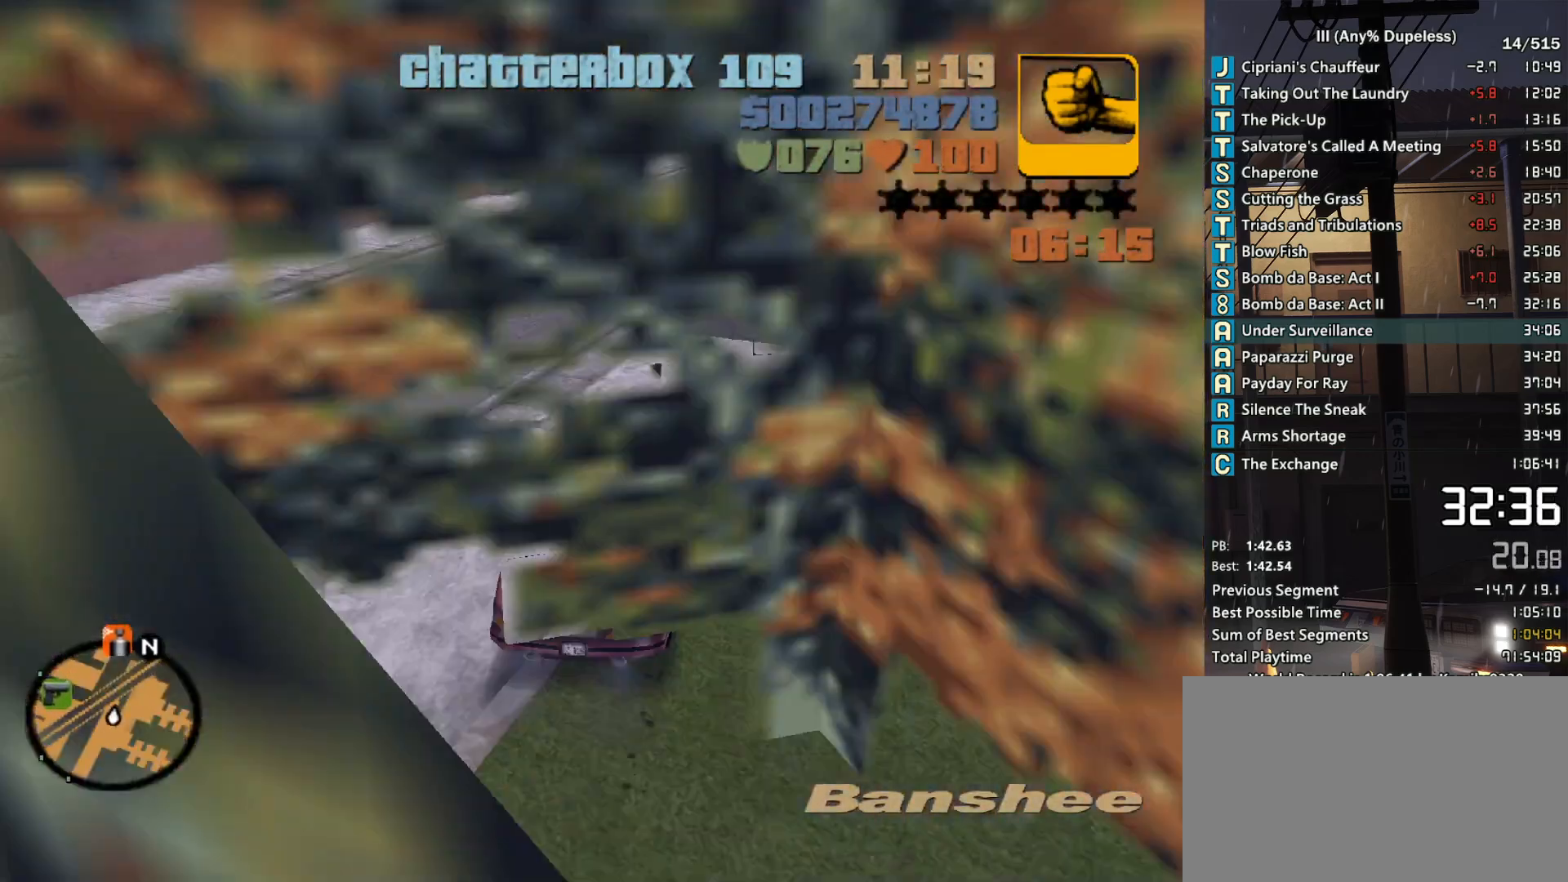
{"keys": ["w"], "mouse": [], "events": [[250, "d", "down"], [333, "d", "up"]]}
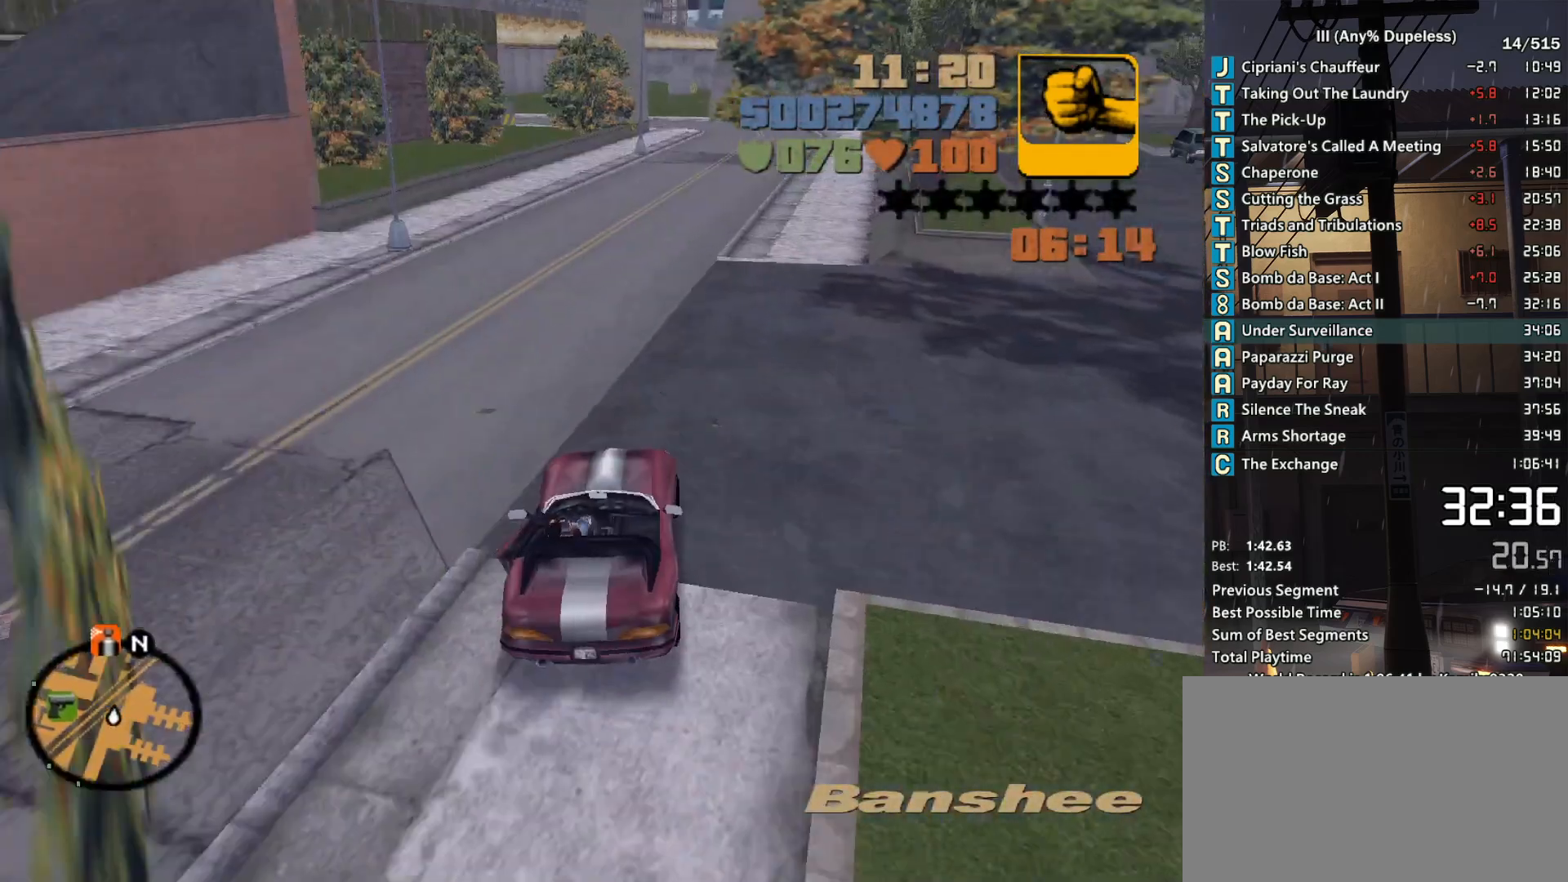
{"keys": ["w"], "mouse": [], "events": [[33, "d", "down"], [117, "d", "up"], [217, "d", "down"], [300, "d", "up"], [450, "d", "down"], [500, "d", "up"]]}
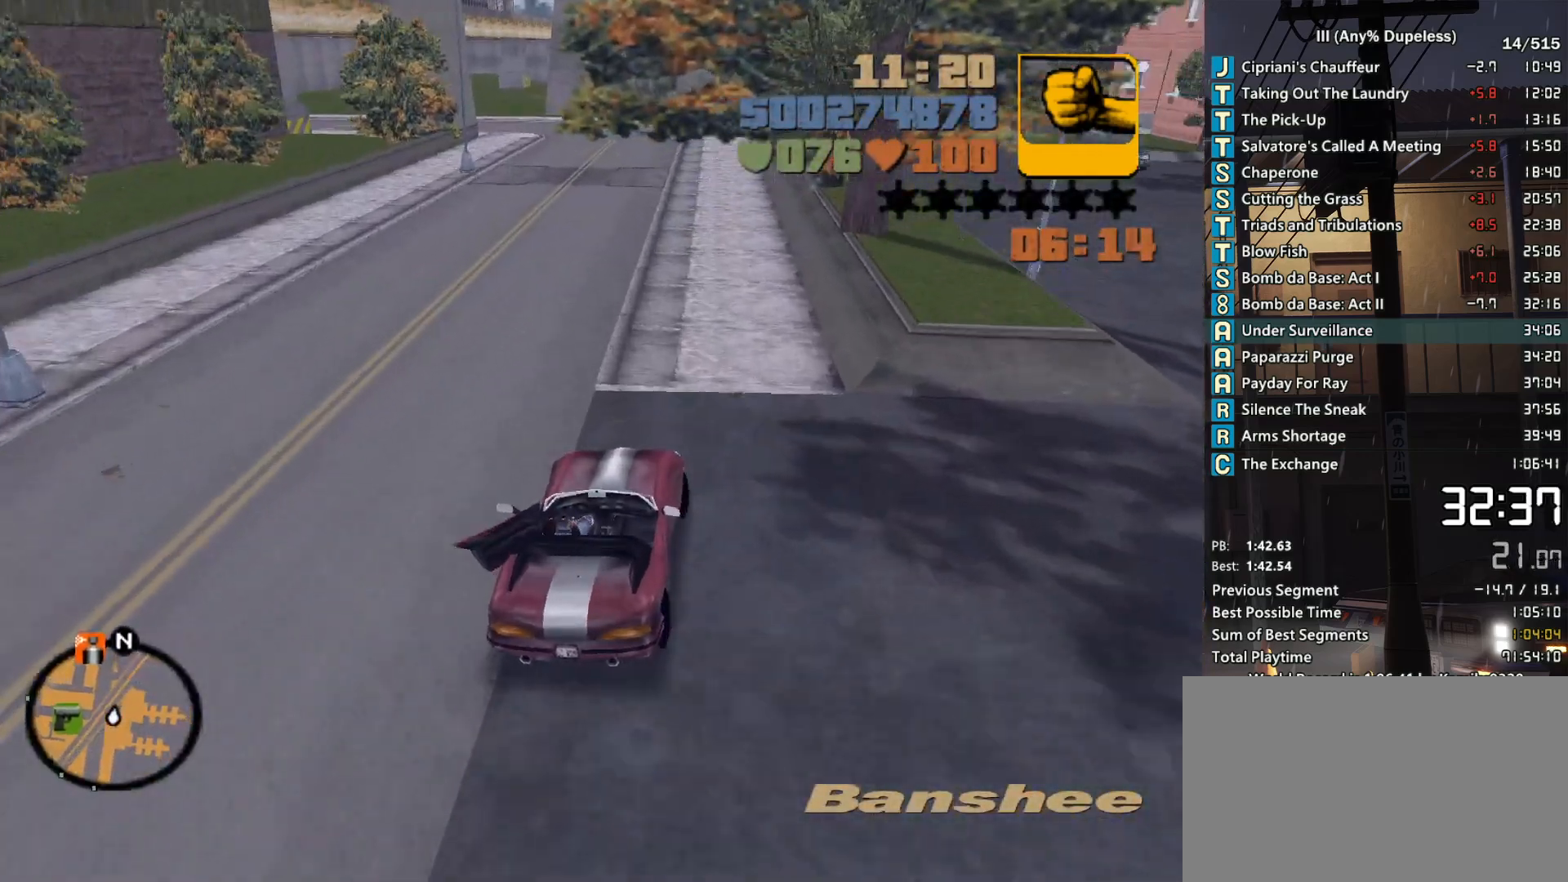
{"keys": ["w"], "mouse": [], "events": [[233, "a", "down"], [267, "a", "up"]]}
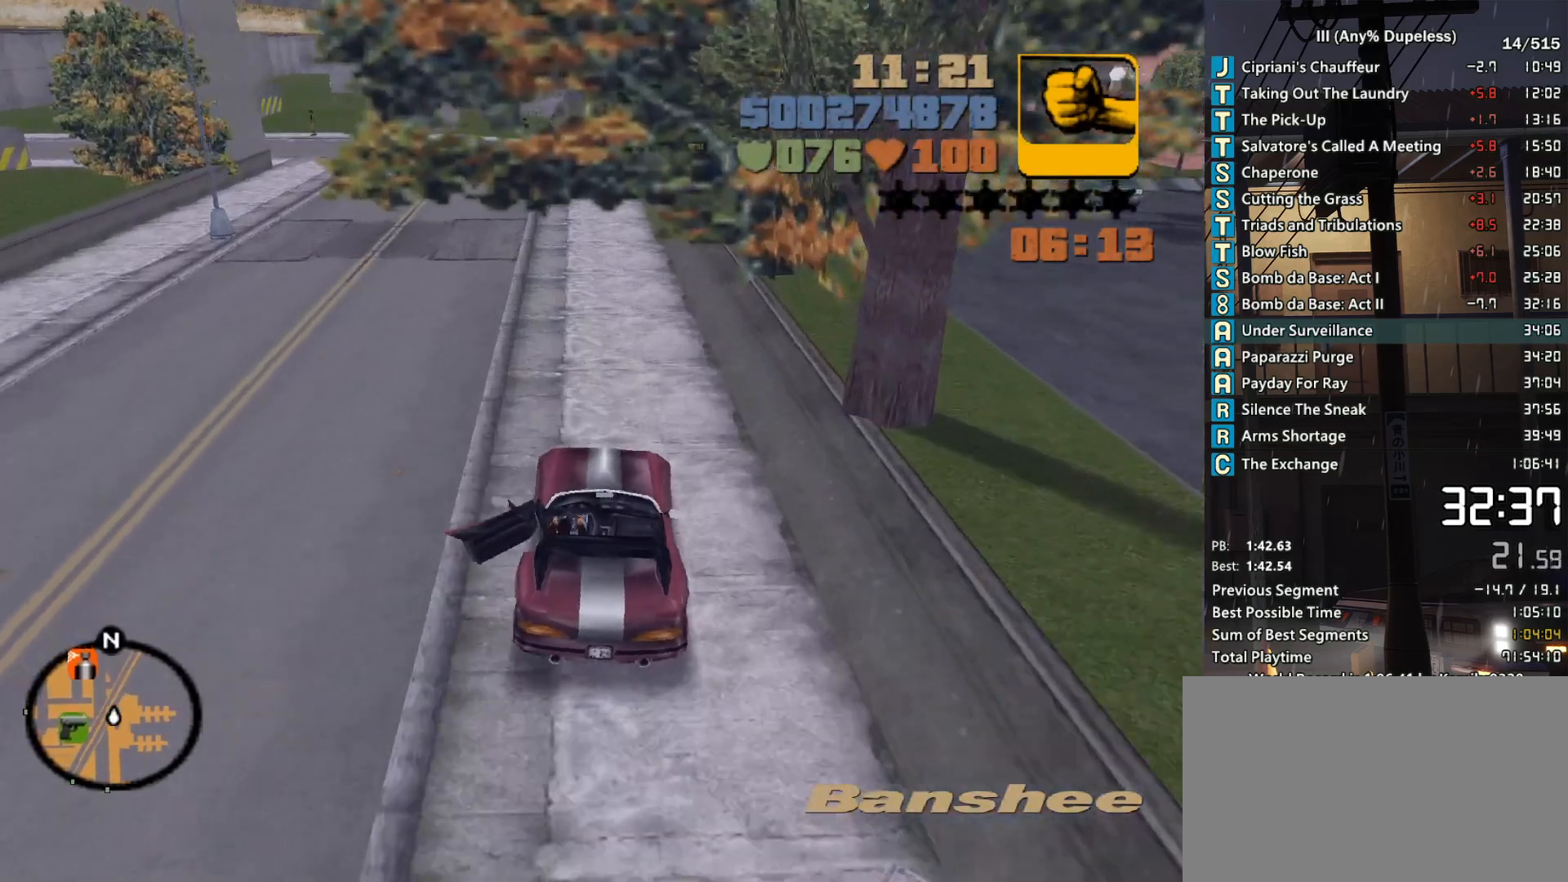
{"keys": ["a", "w"], "mouse": [], "events": [[150, "a", "down"], [200, "a", "up"], [383, "a", "down"]]}
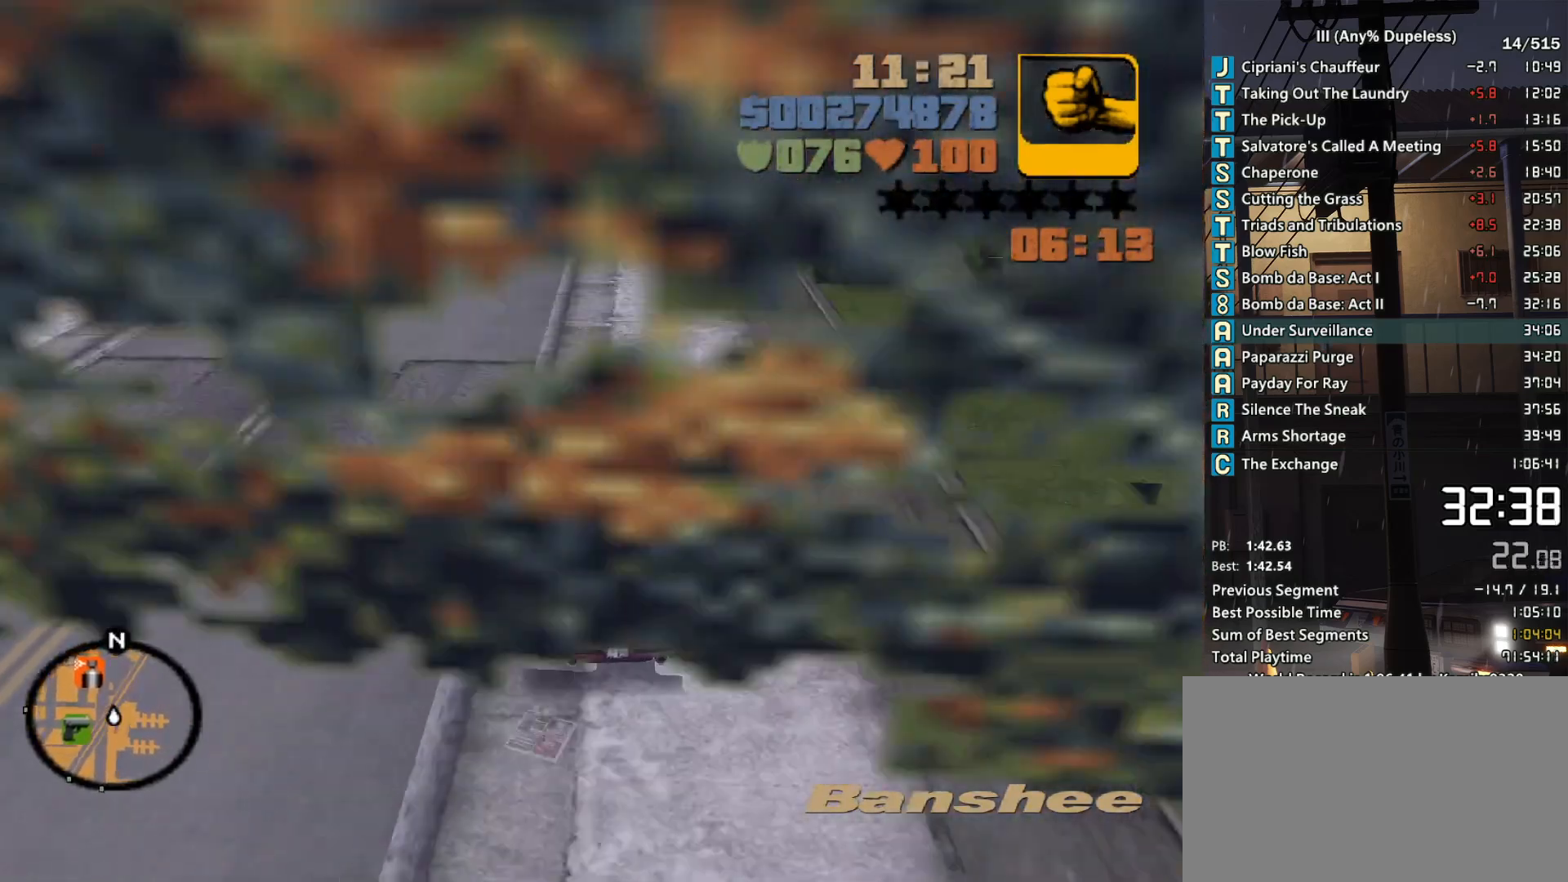
{"keys": ["a", "w"], "mouse": [], "events": [[117, "w", "up"], [350, "w", "down"]]}
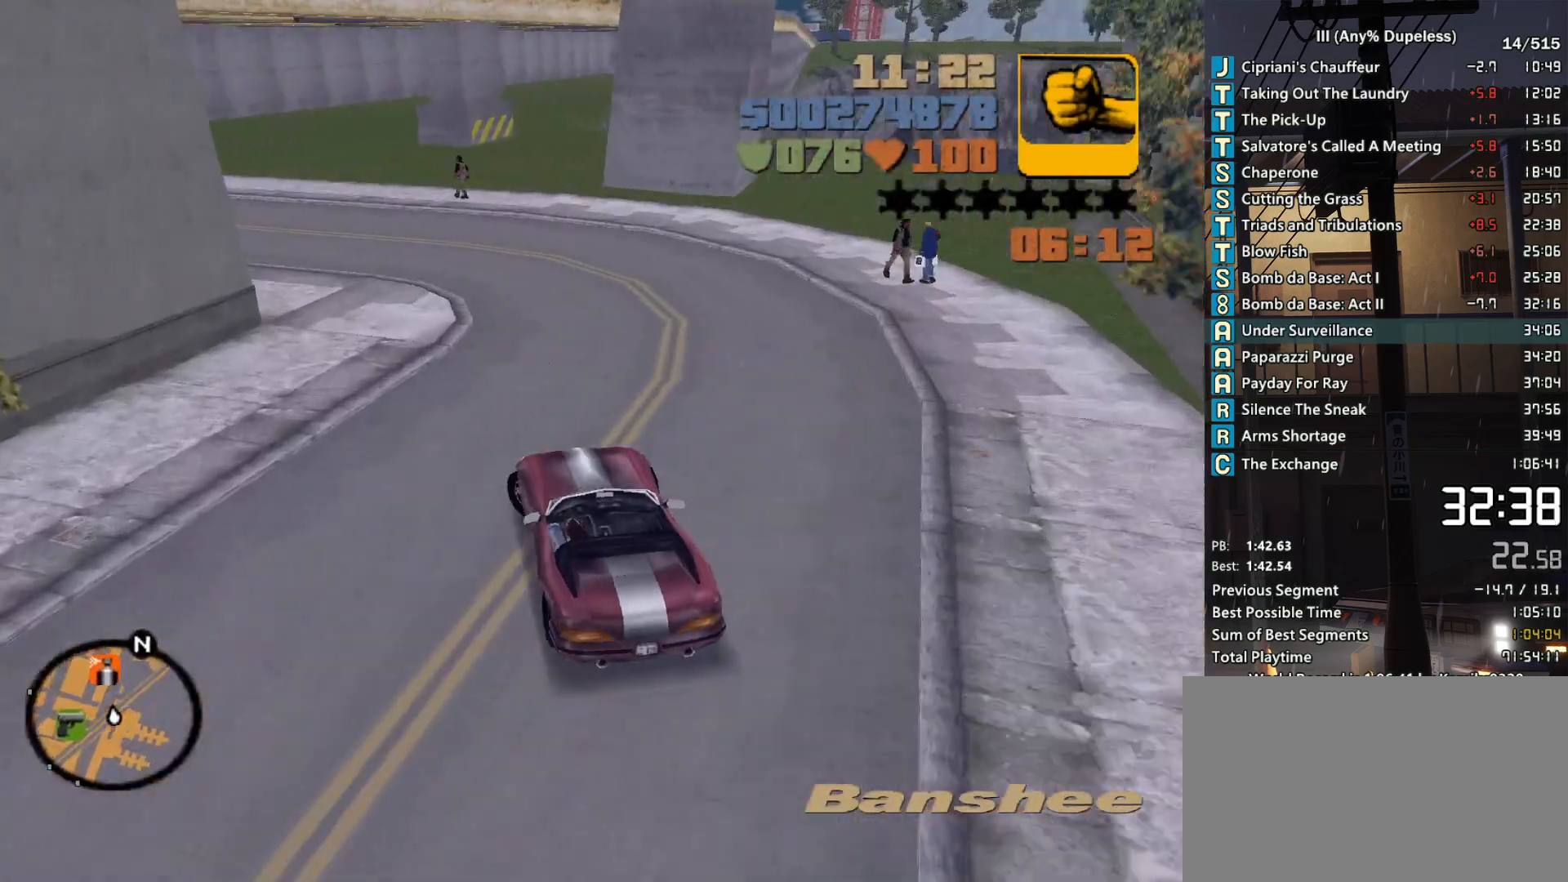
{"keys": ["a", "w"], "mouse": [], "events": [[33, "w", "up"], [183, "w", "down"]]}
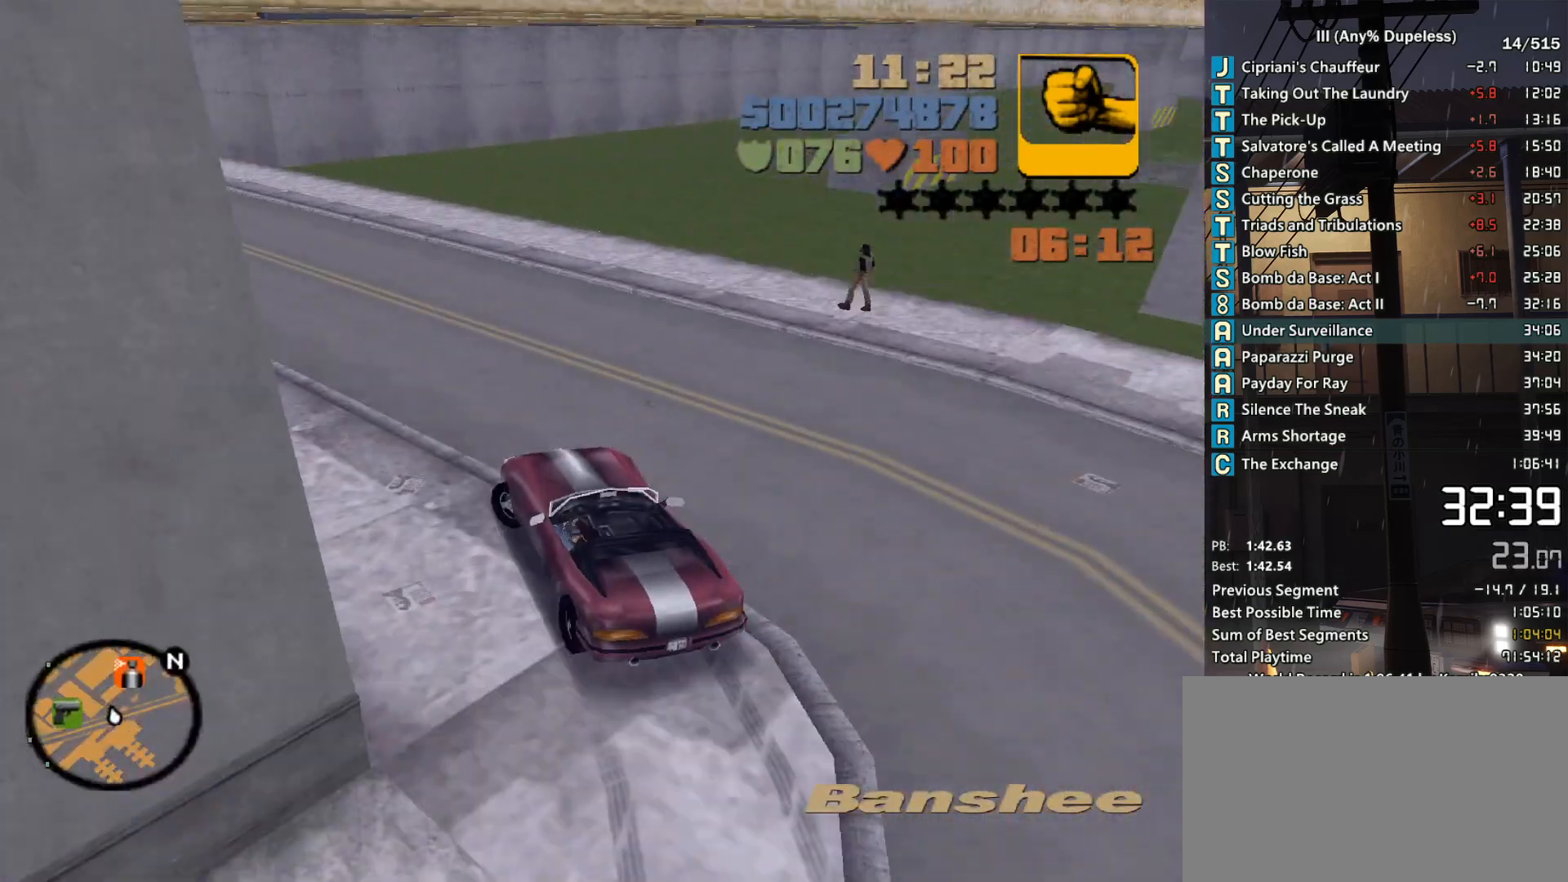
{"keys": ["a", "w"], "mouse": [], "events": [[17, "a", "up"], [150, "a", "down"], [200, "a", "up"], [200, "d", "down"], [333, "a", "down"], [333, "d", "up"]]}
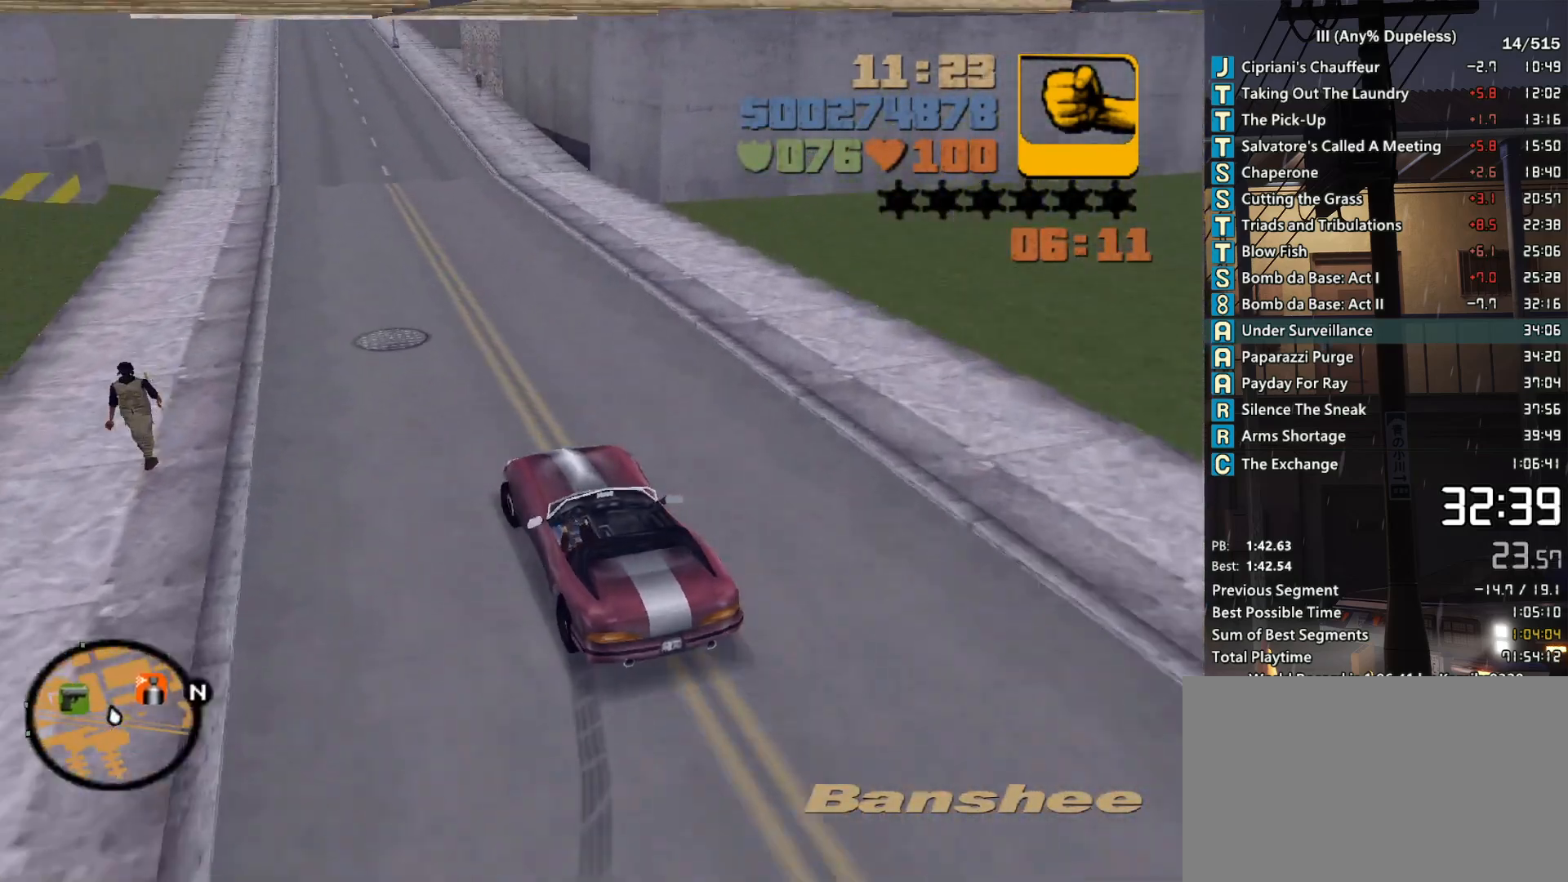
{"keys": ["w"], "mouse": [], "events": [[17, "a", "up"], [250, "d", "down"], [450, "d", "up"]]}
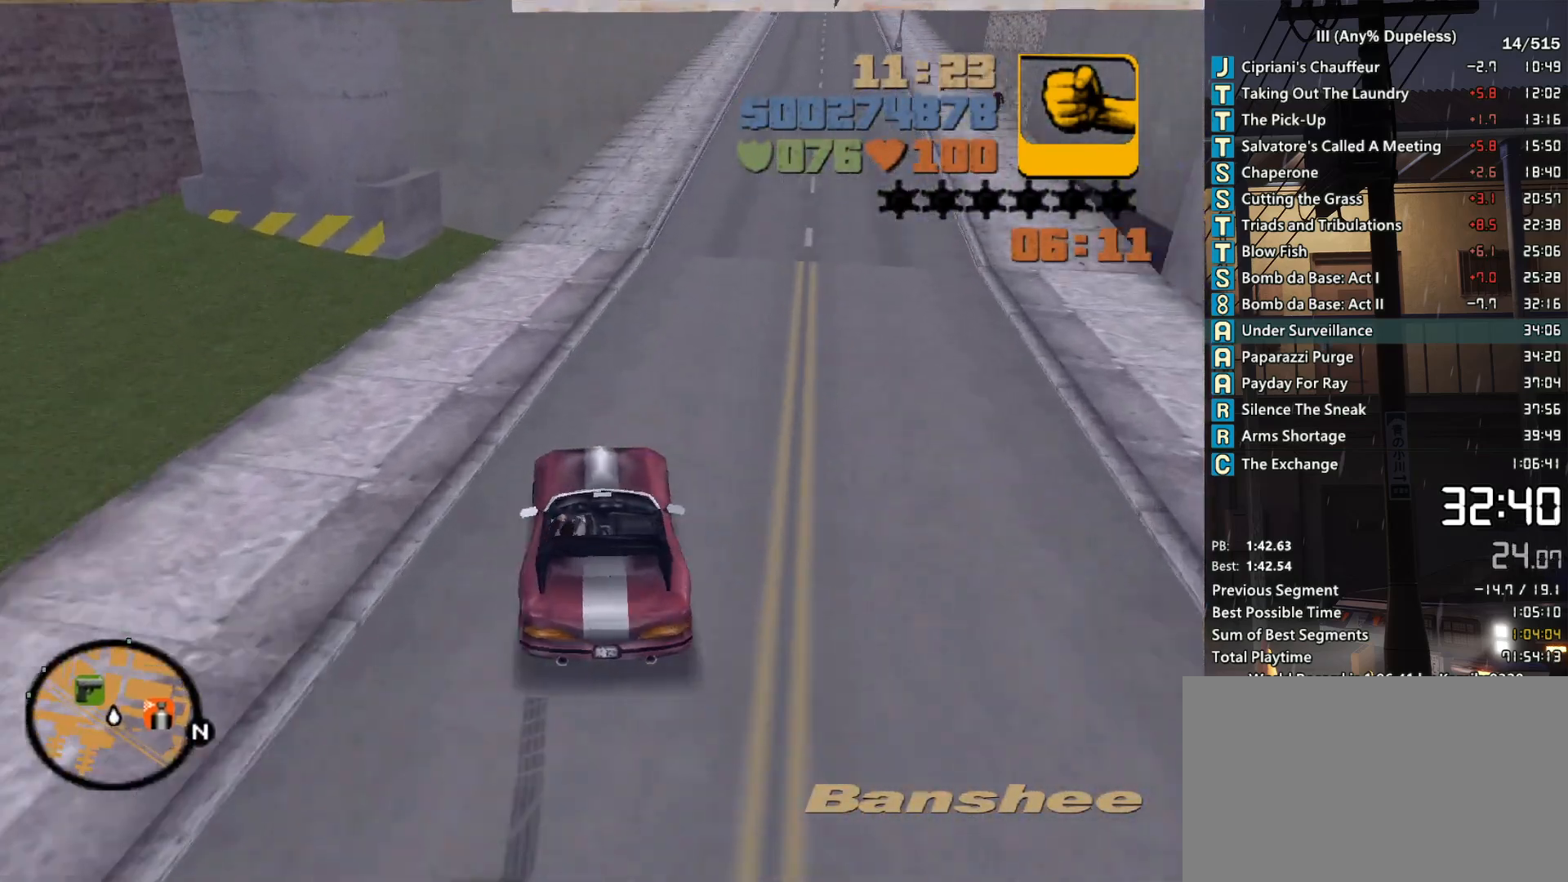
{"keys": ["w"], "mouse": [], "events": [[133, "a", "down"], [233, "a", "up"], [467, "d", "down"], [500, "d", "up"]]}
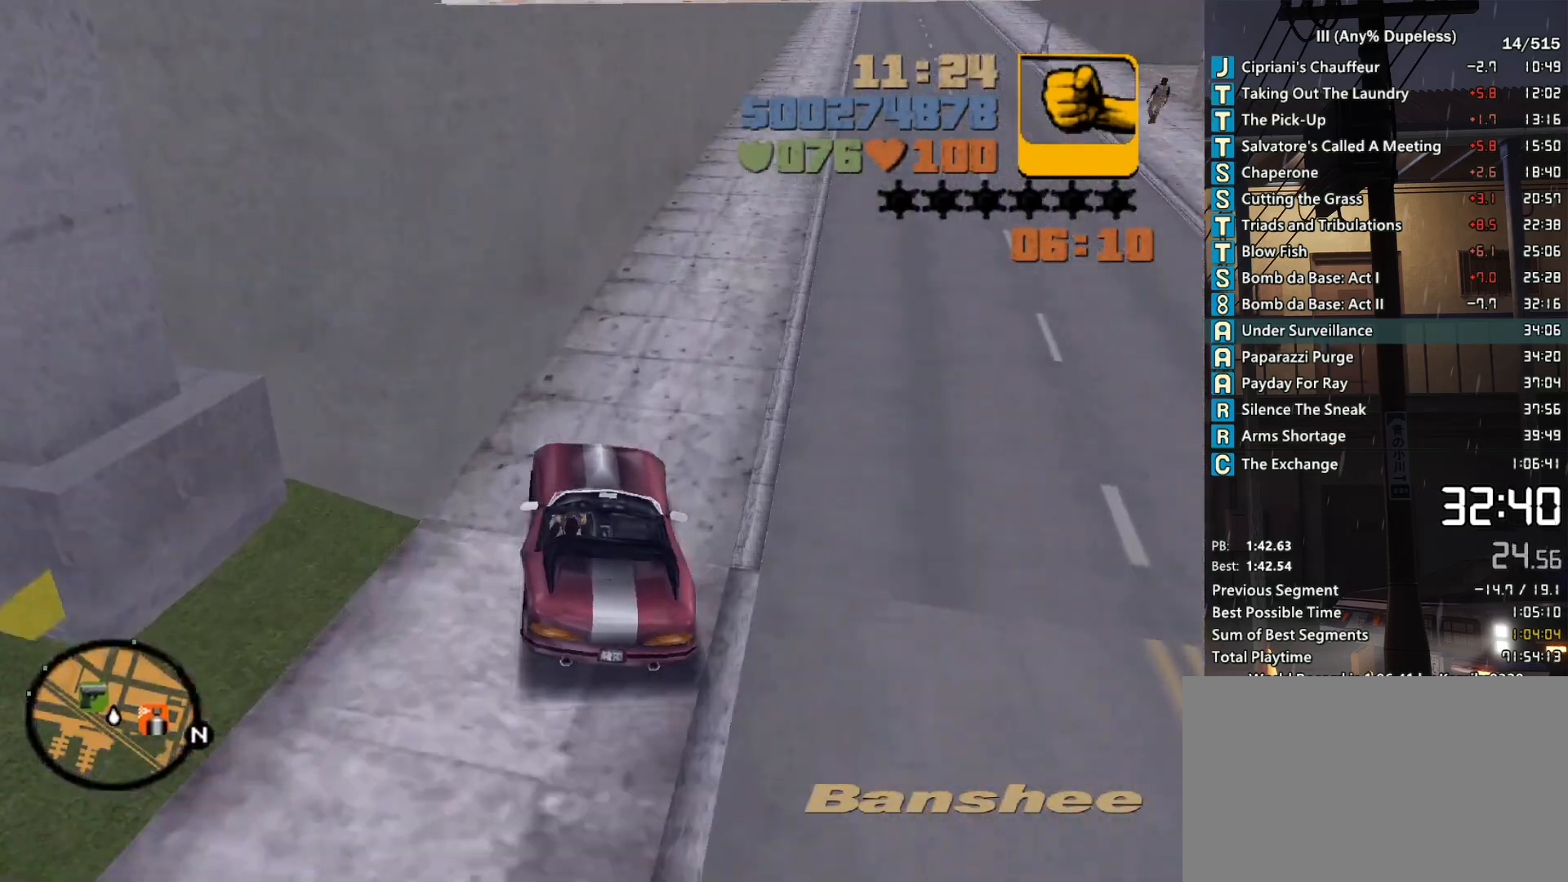
{"keys": ["d", "w"], "mouse": [], "events": [[250, "d", "down"], [333, "d", "up"], [483, "d", "down"]]}